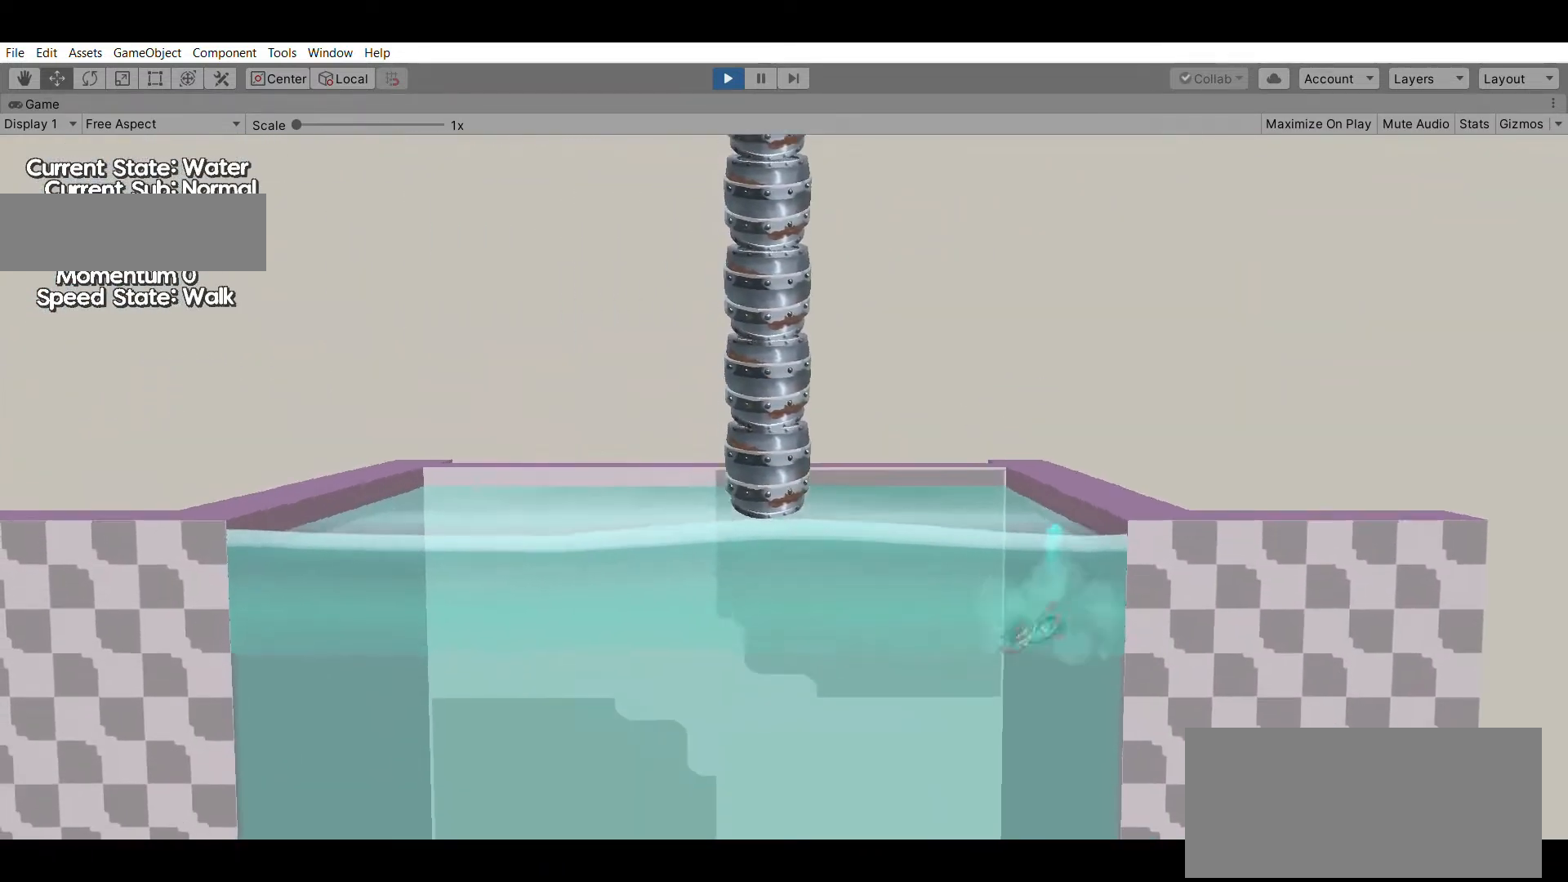
Gameplay with a controller (Xbox layout); each line is a JSON object with the inputs held at the frame after it. "events" lists button and stick changes between this image and that frame as [ms after this image, input, new state], when the widget could be followed in between. Not read: DPAD_DOWN DPAD_LEFT DPAD_RIGHT DPAD_UP L1 L2 L3 R1 R2 R3 SELECT START right_stick.
{"buttons": [], "left_stick": "center", "events": []}
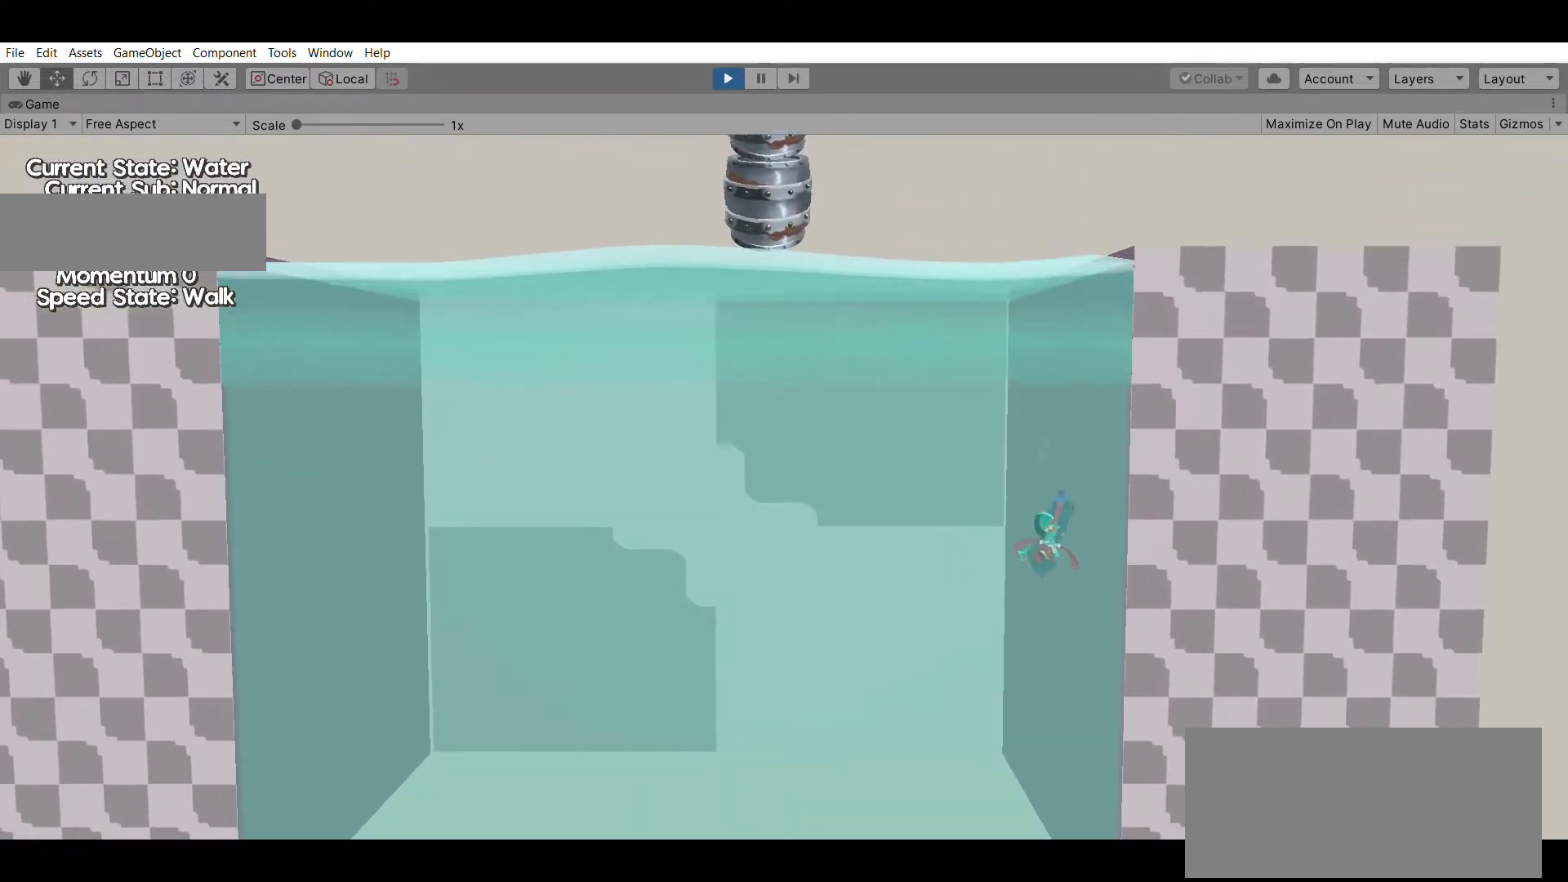
{"buttons": [], "left_stick": "up", "events": [[33, "left_stick", "up"]]}
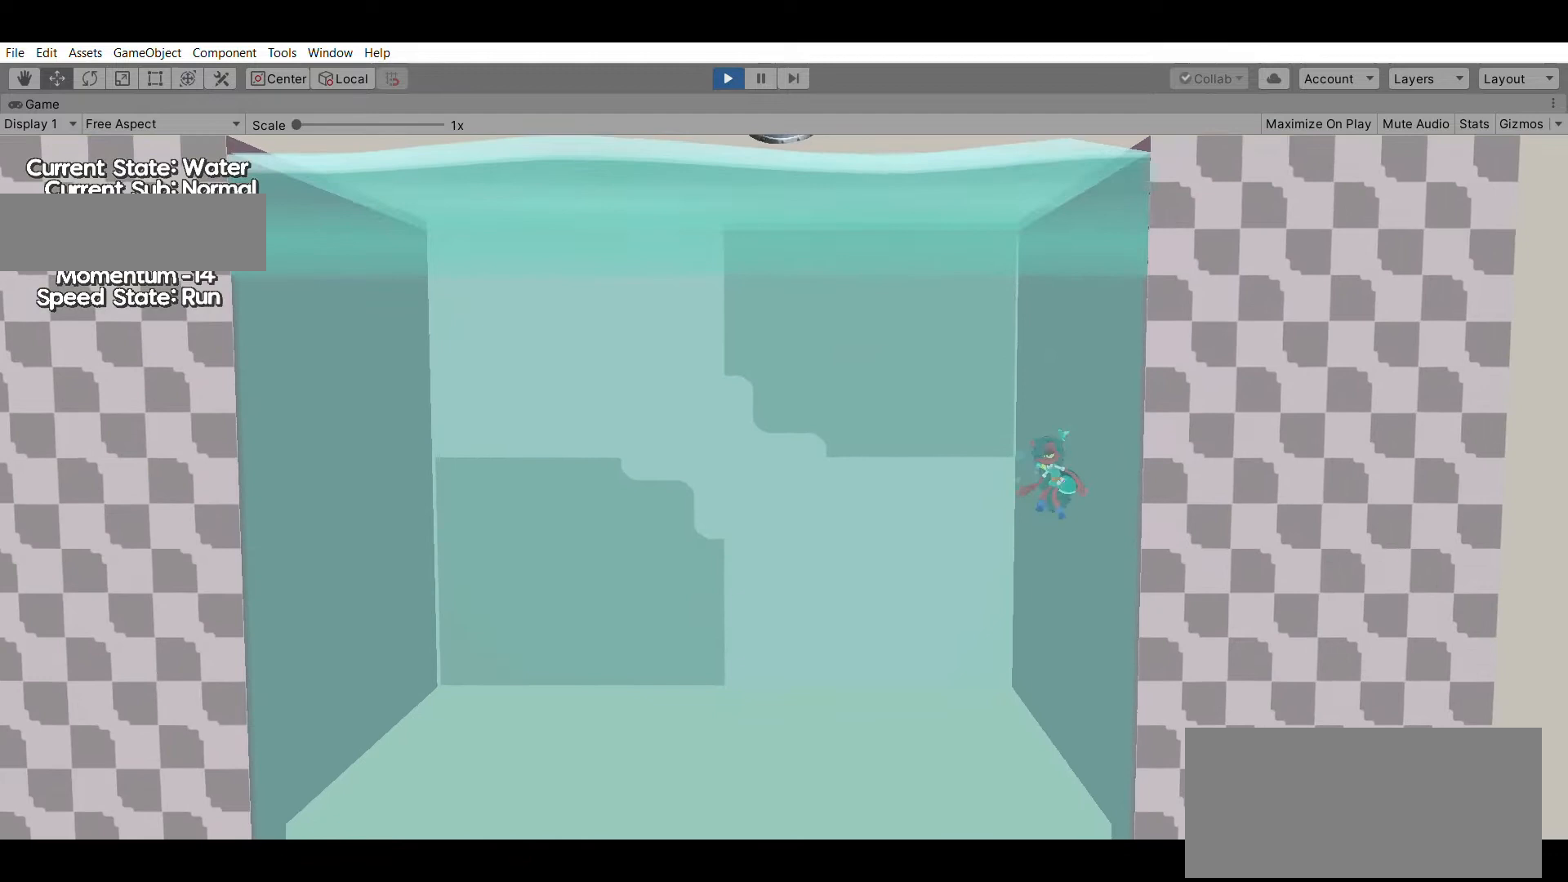
{"buttons": [], "left_stick": "up", "events": []}
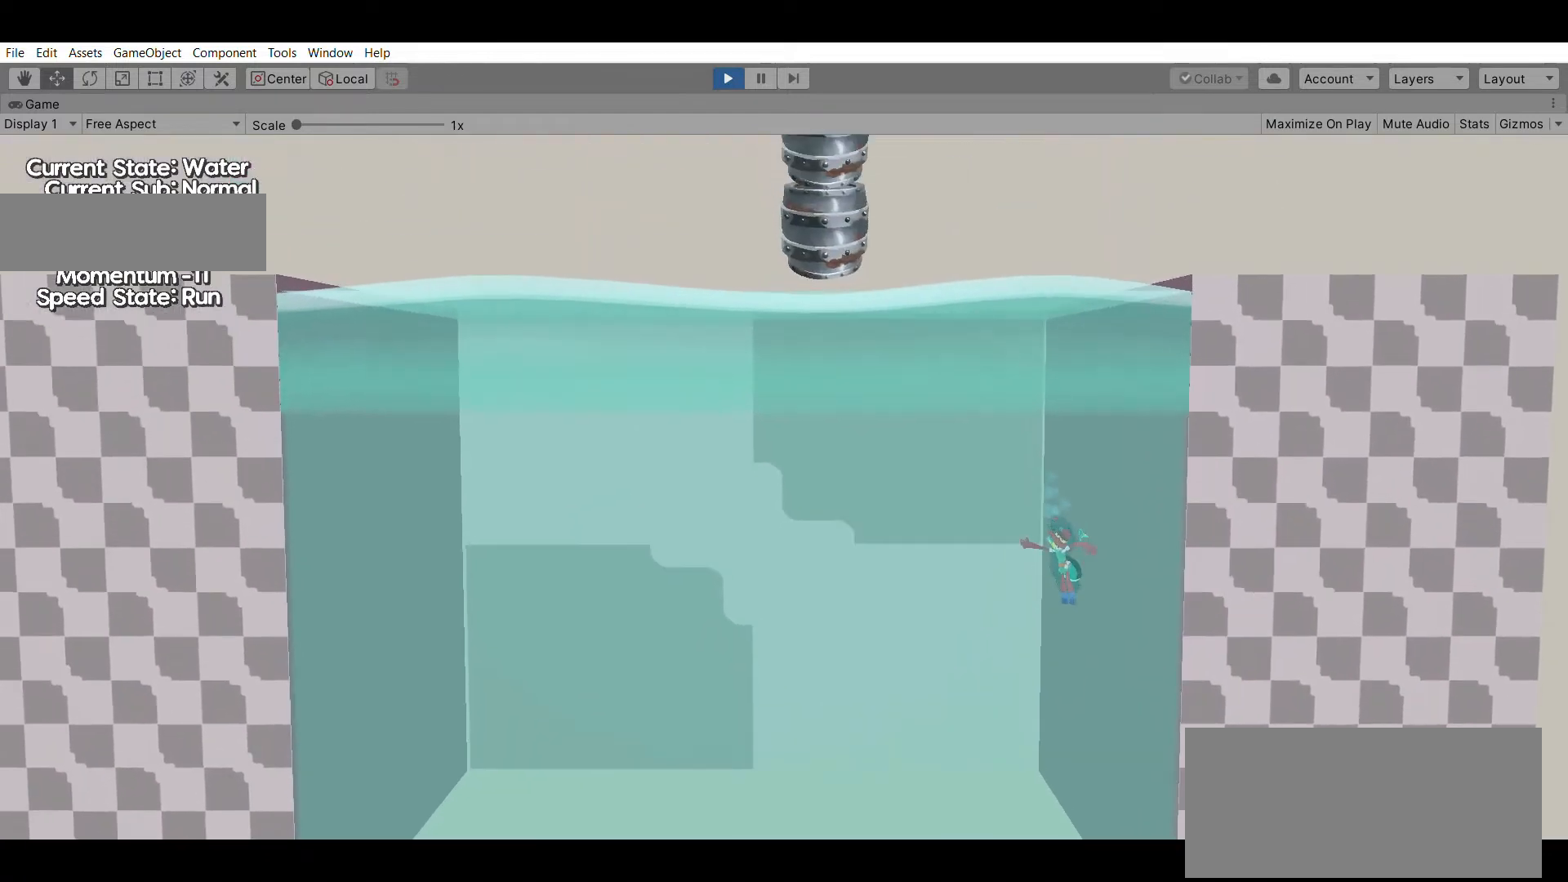
{"buttons": [], "left_stick": "up", "events": []}
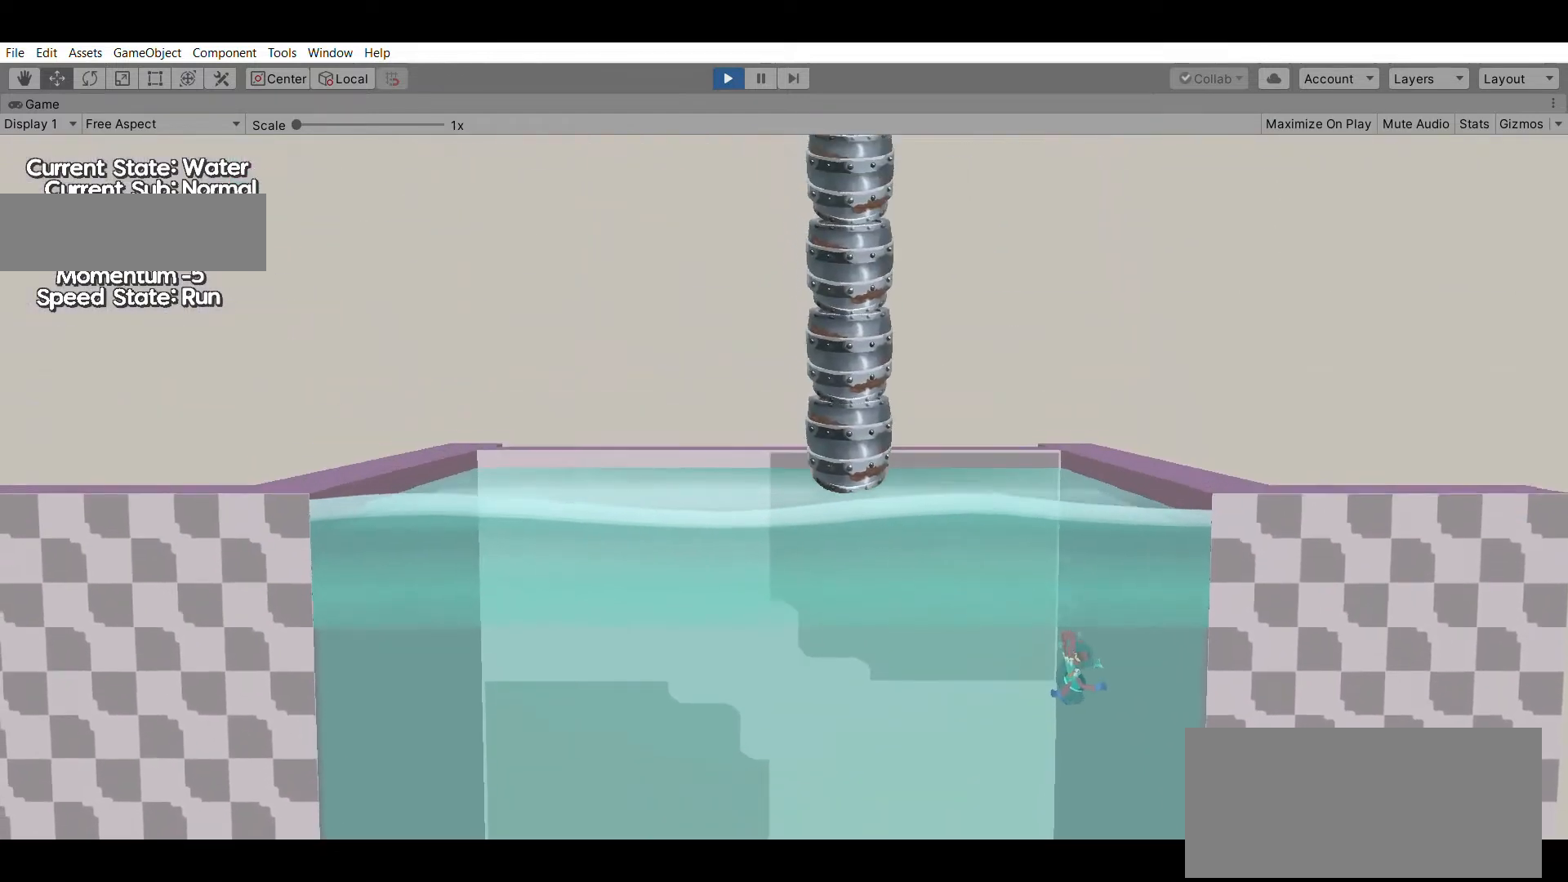
{"buttons": [], "left_stick": "up", "events": []}
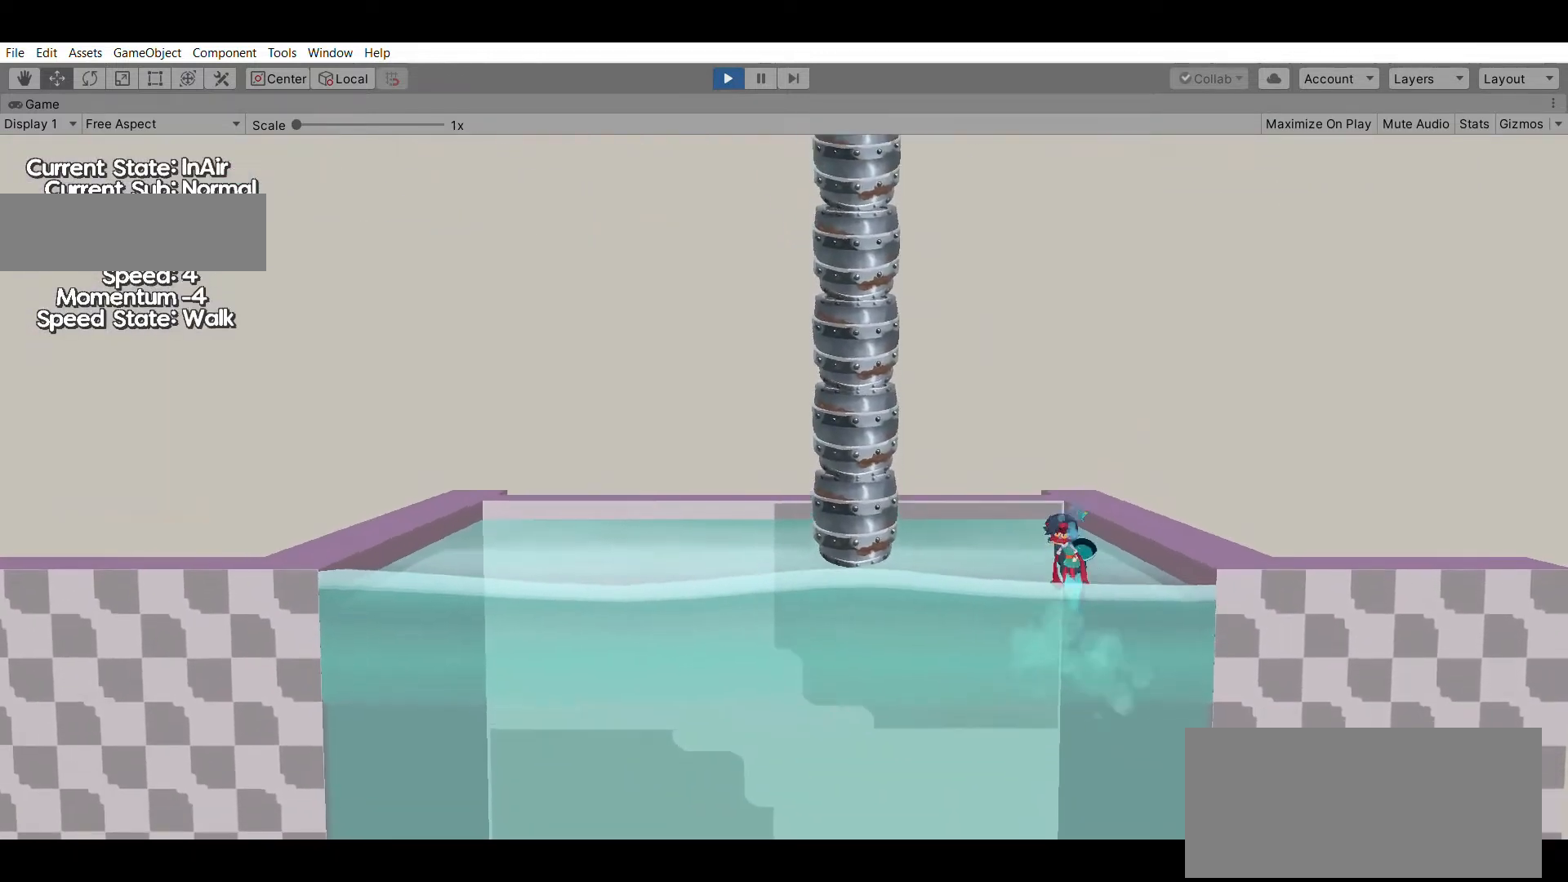
{"buttons": [], "left_stick": "down", "events": [[133, "left_stick", "center"], [200, "left_stick", "down"], [300, "X", "down"], [467, "X", "up"]]}
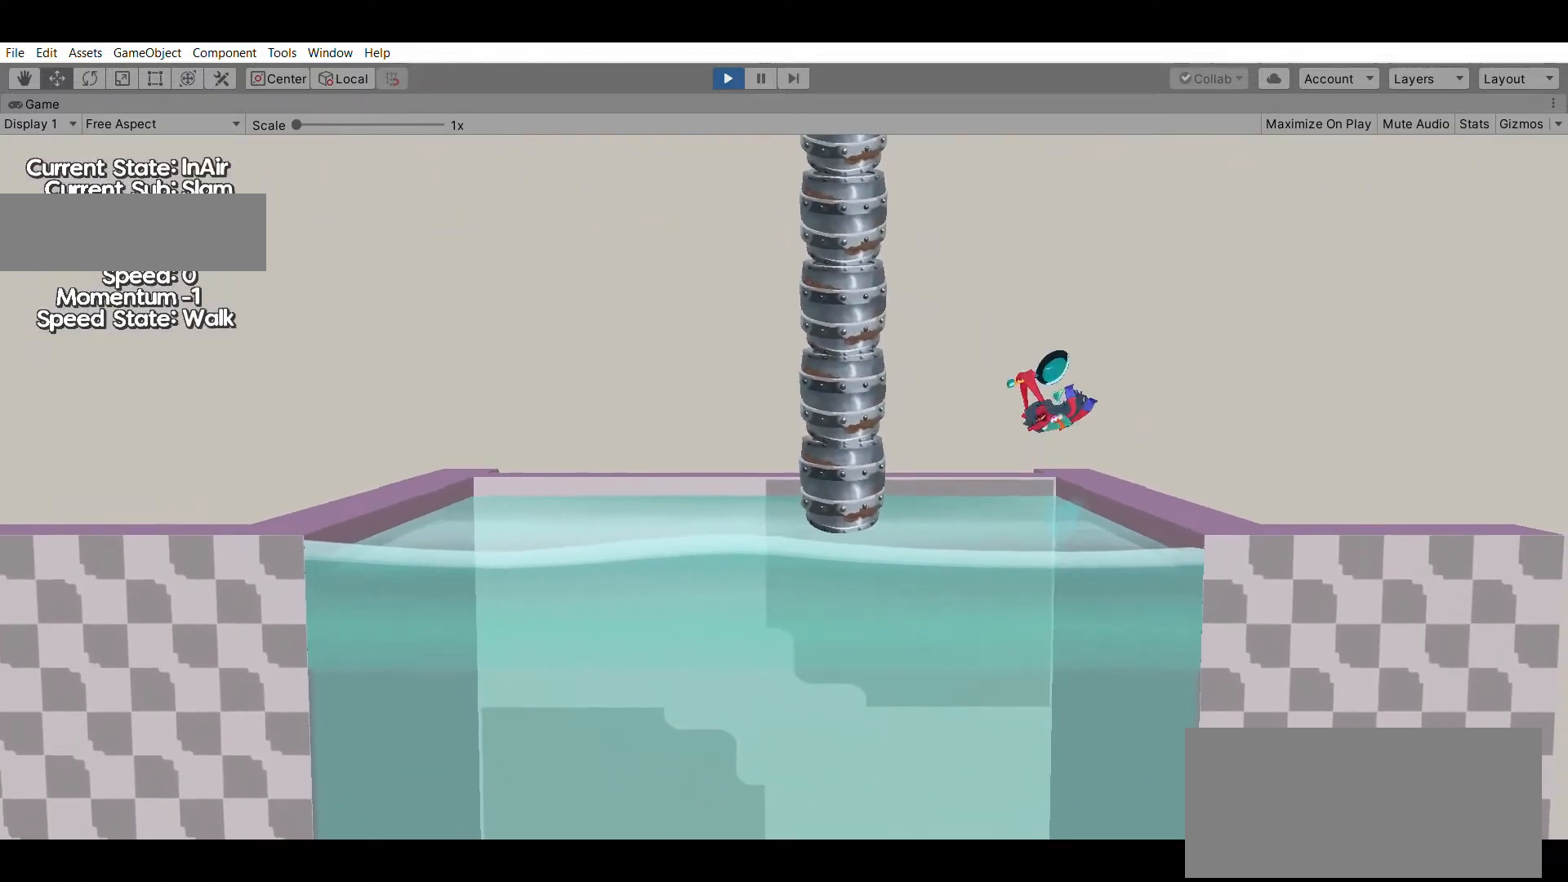
{"buttons": [], "left_stick": "down", "events": []}
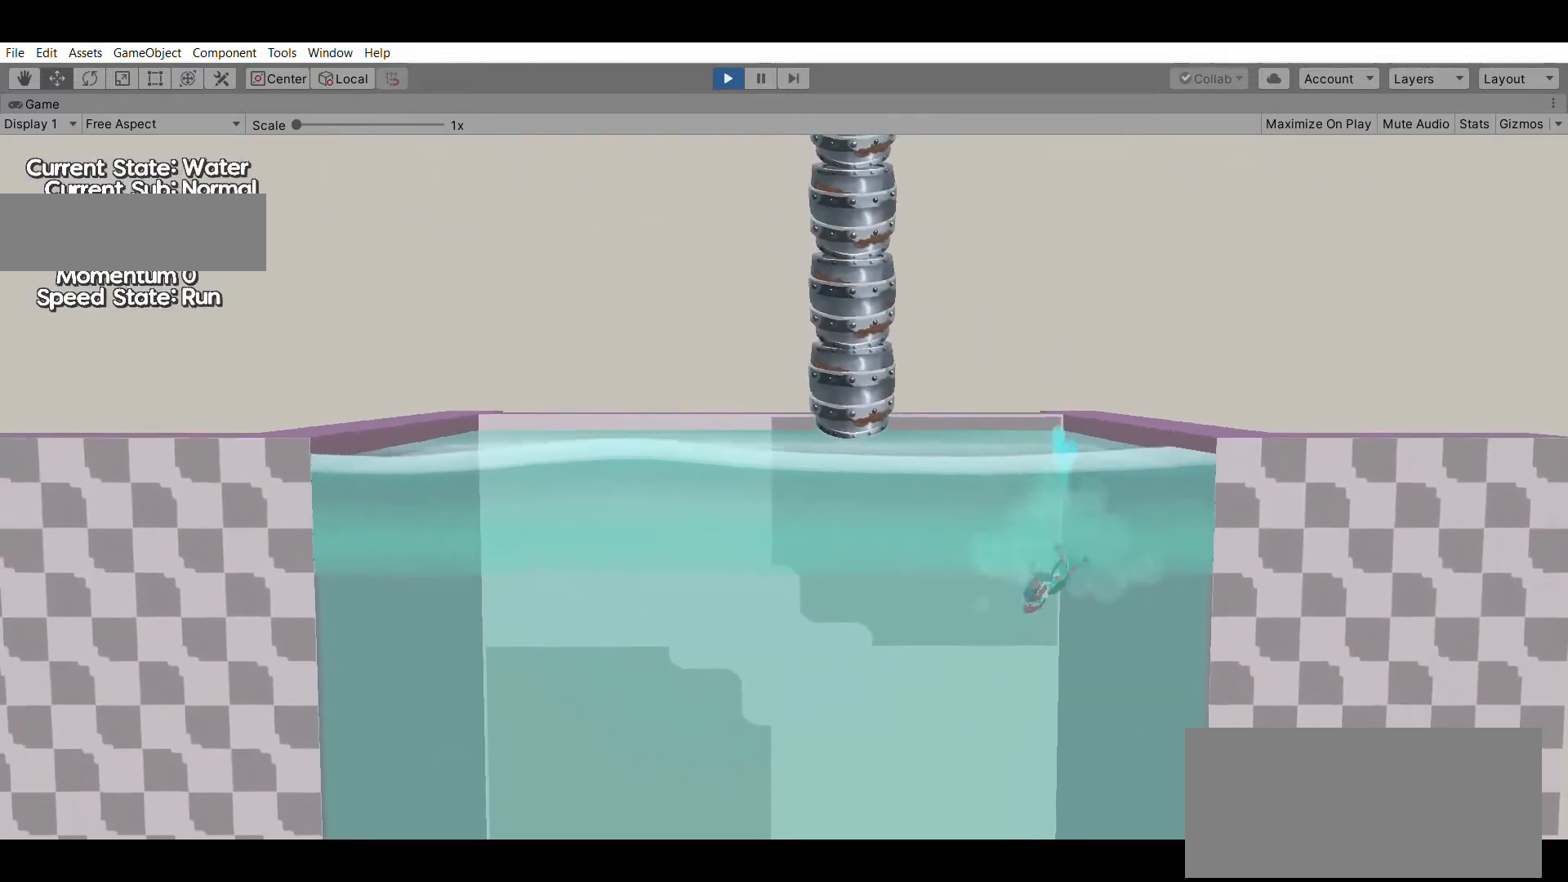
{"buttons": [], "left_stick": "up", "events": [[33, "left_stick", "center"], [233, "left_stick", "up"]]}
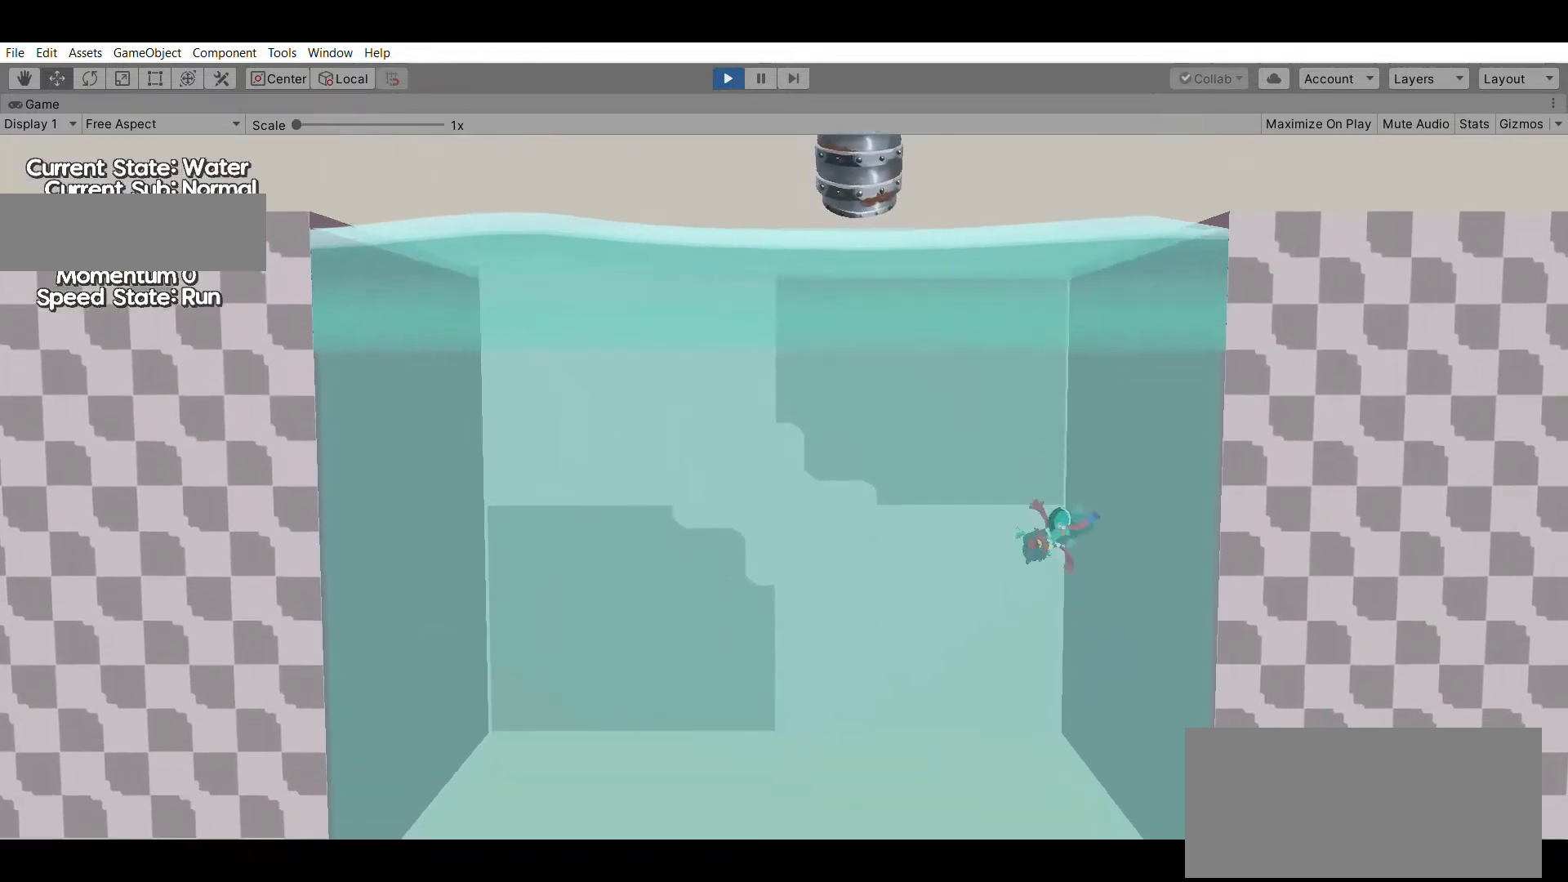
{"buttons": [], "left_stick": "up", "events": []}
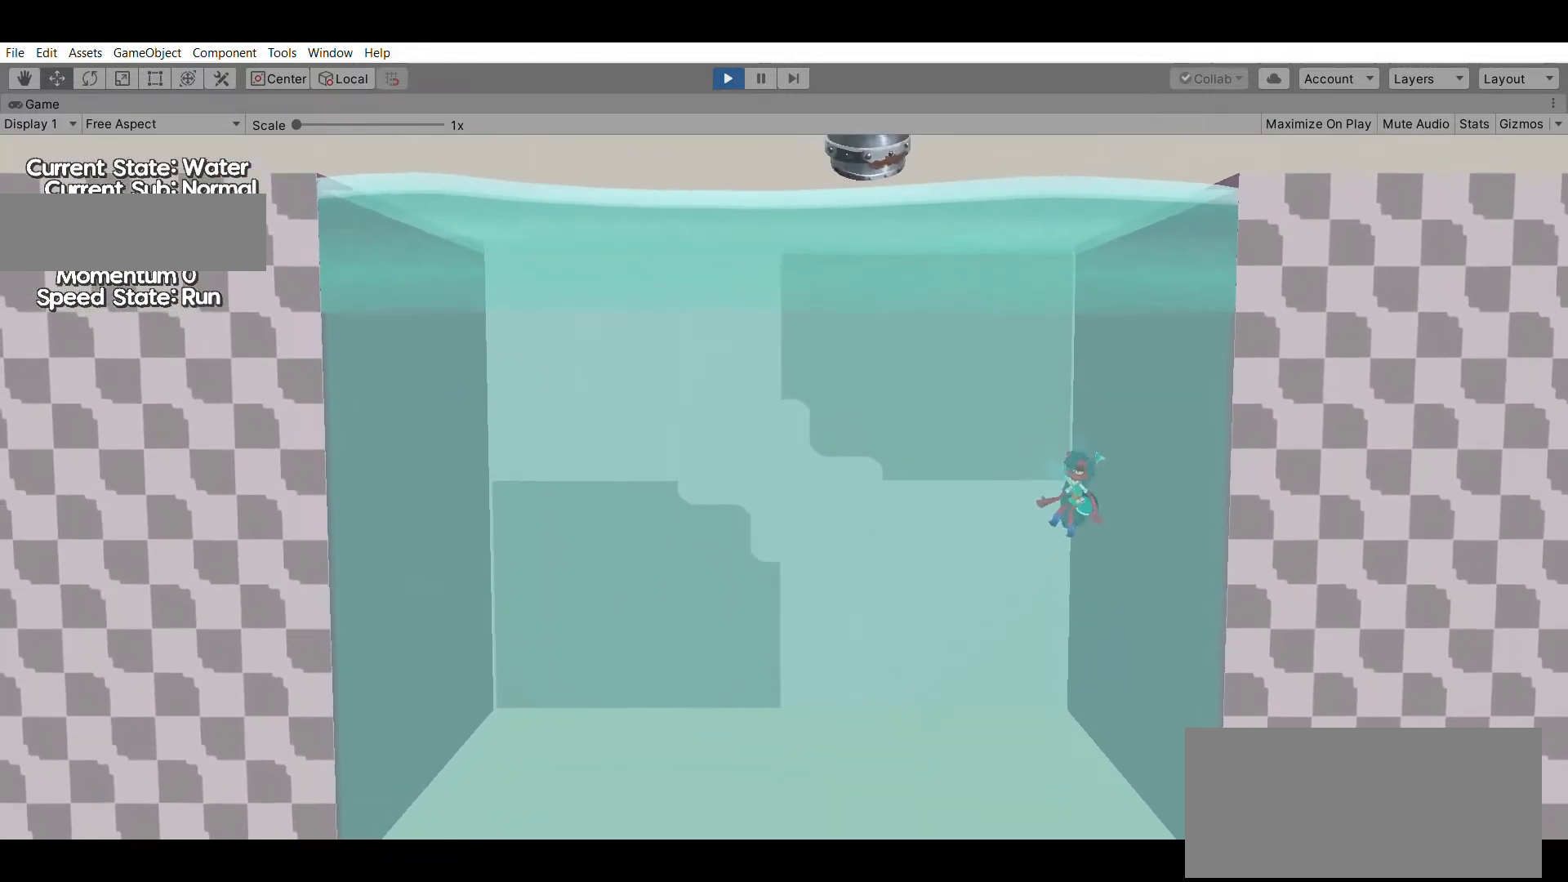
{"buttons": [], "left_stick": "up", "events": []}
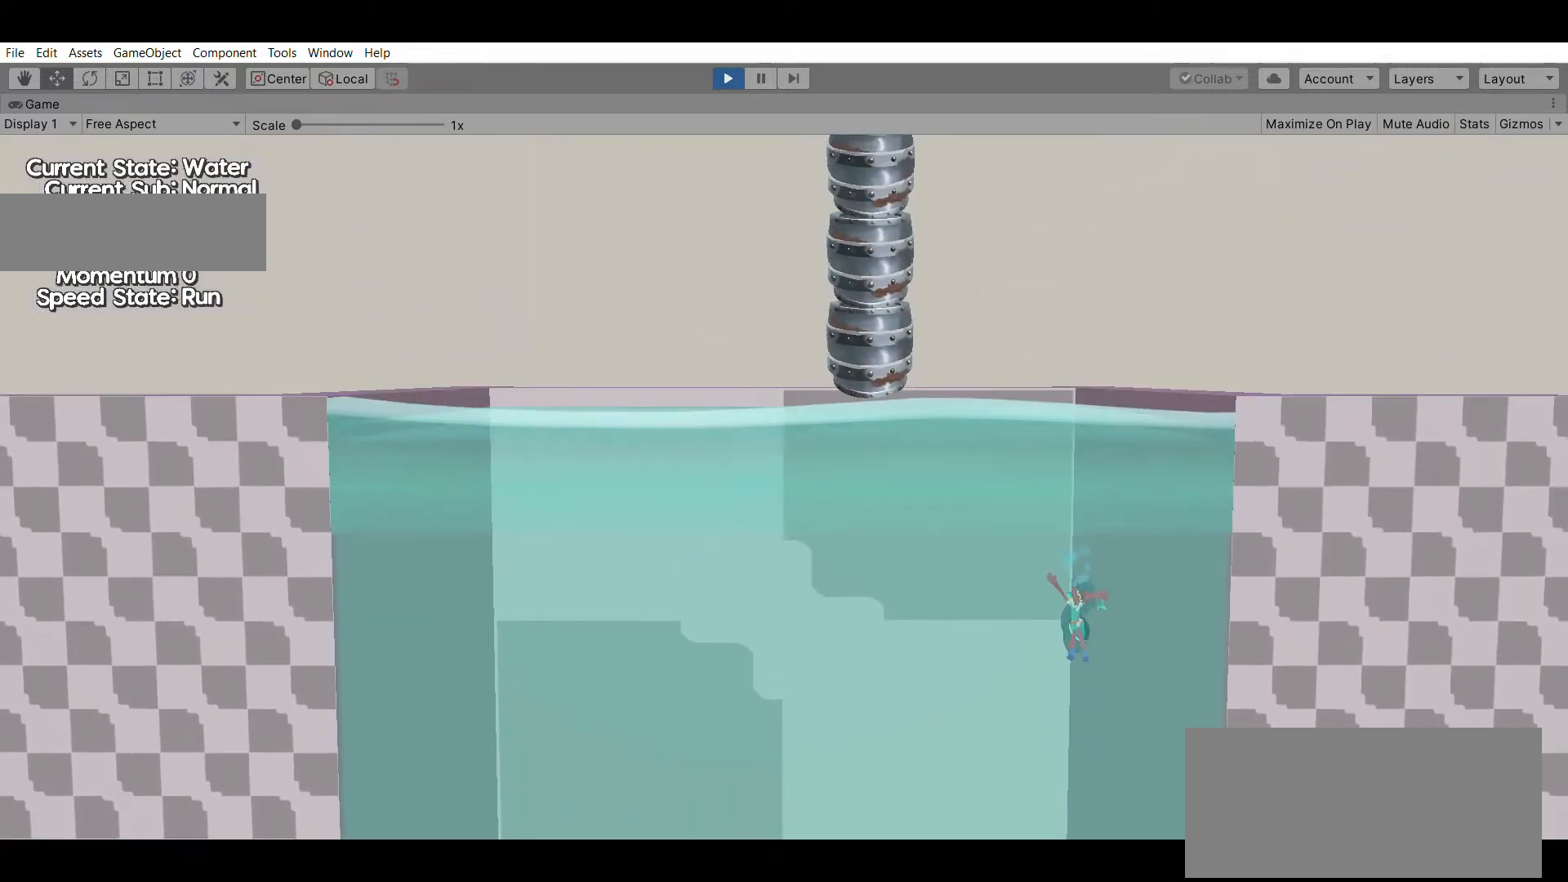
{"buttons": [], "left_stick": "up", "events": []}
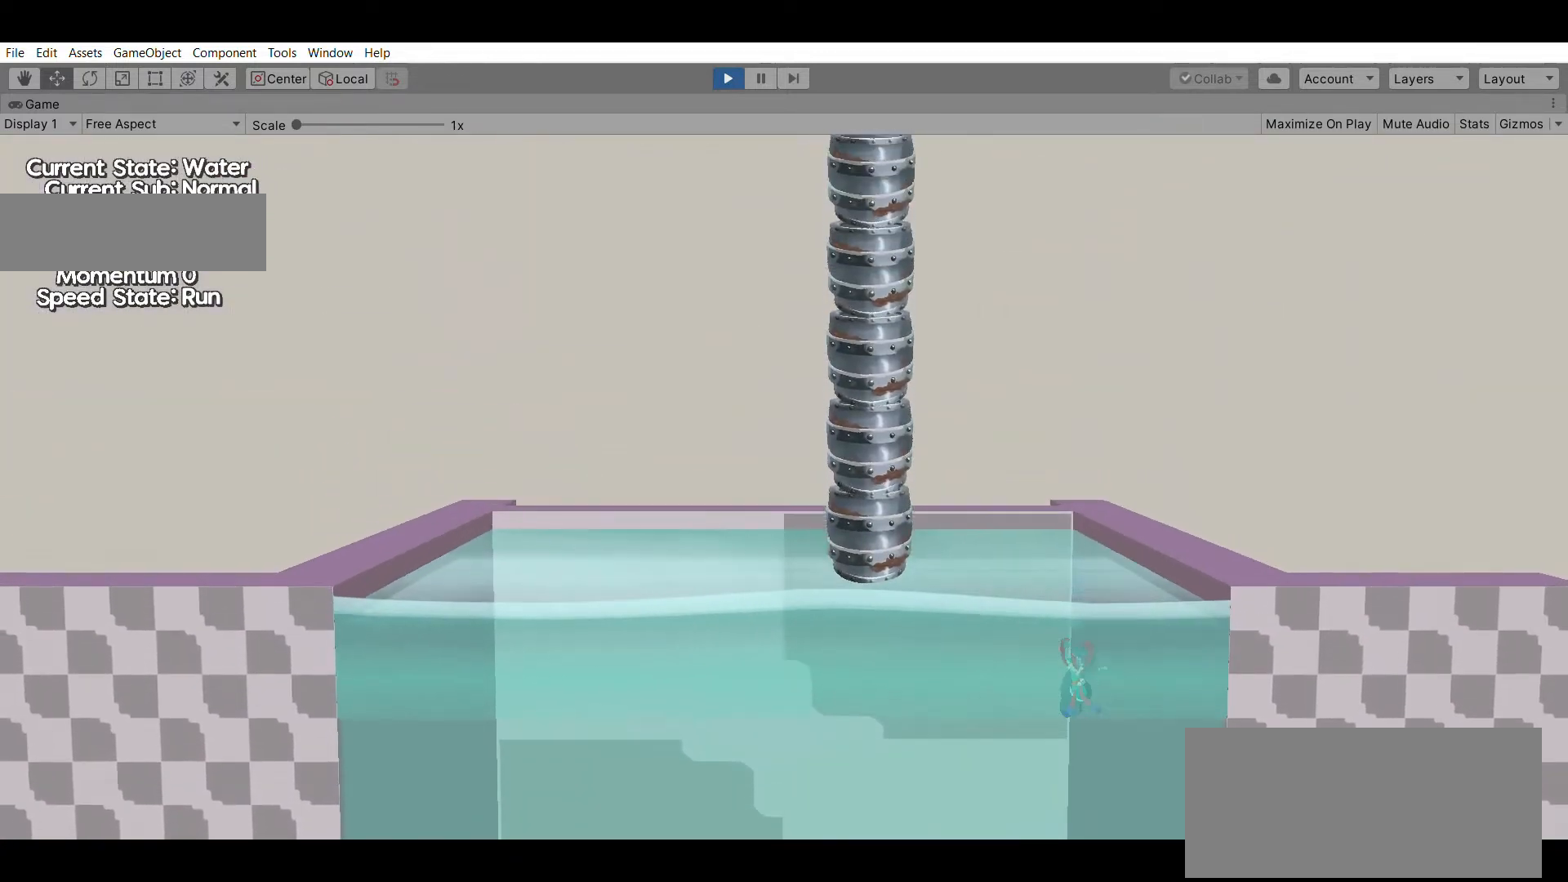
{"buttons": [], "left_stick": "down", "events": [[367, "left_stick", "center"], [433, "left_stick", "down"]]}
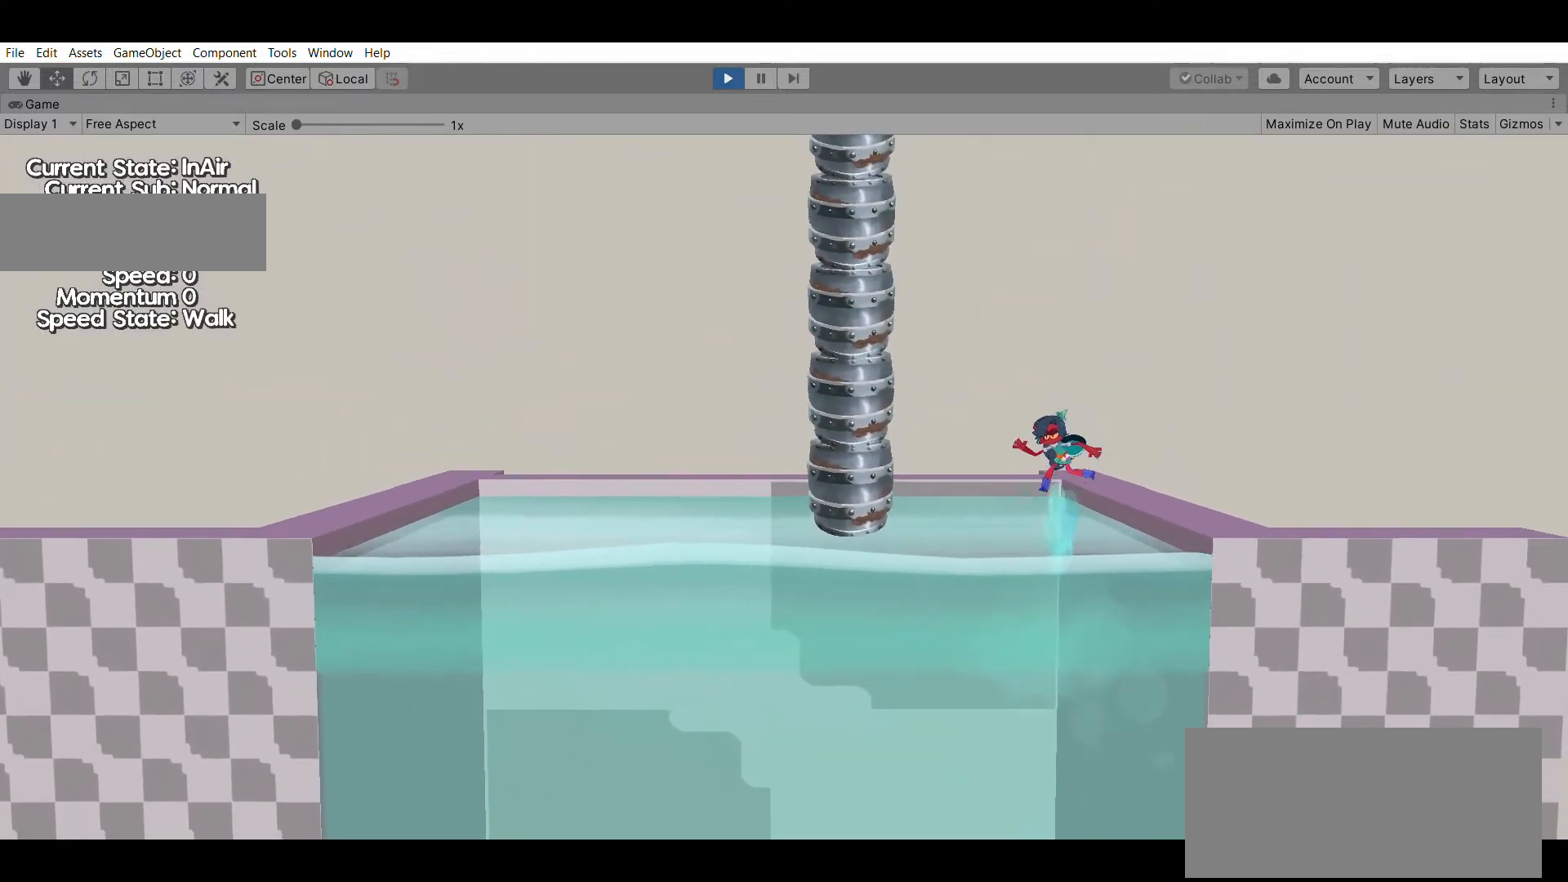
{"buttons": [], "left_stick": "center", "events": [[67, "X", "down"], [233, "X", "up"], [467, "left_stick", "center"]]}
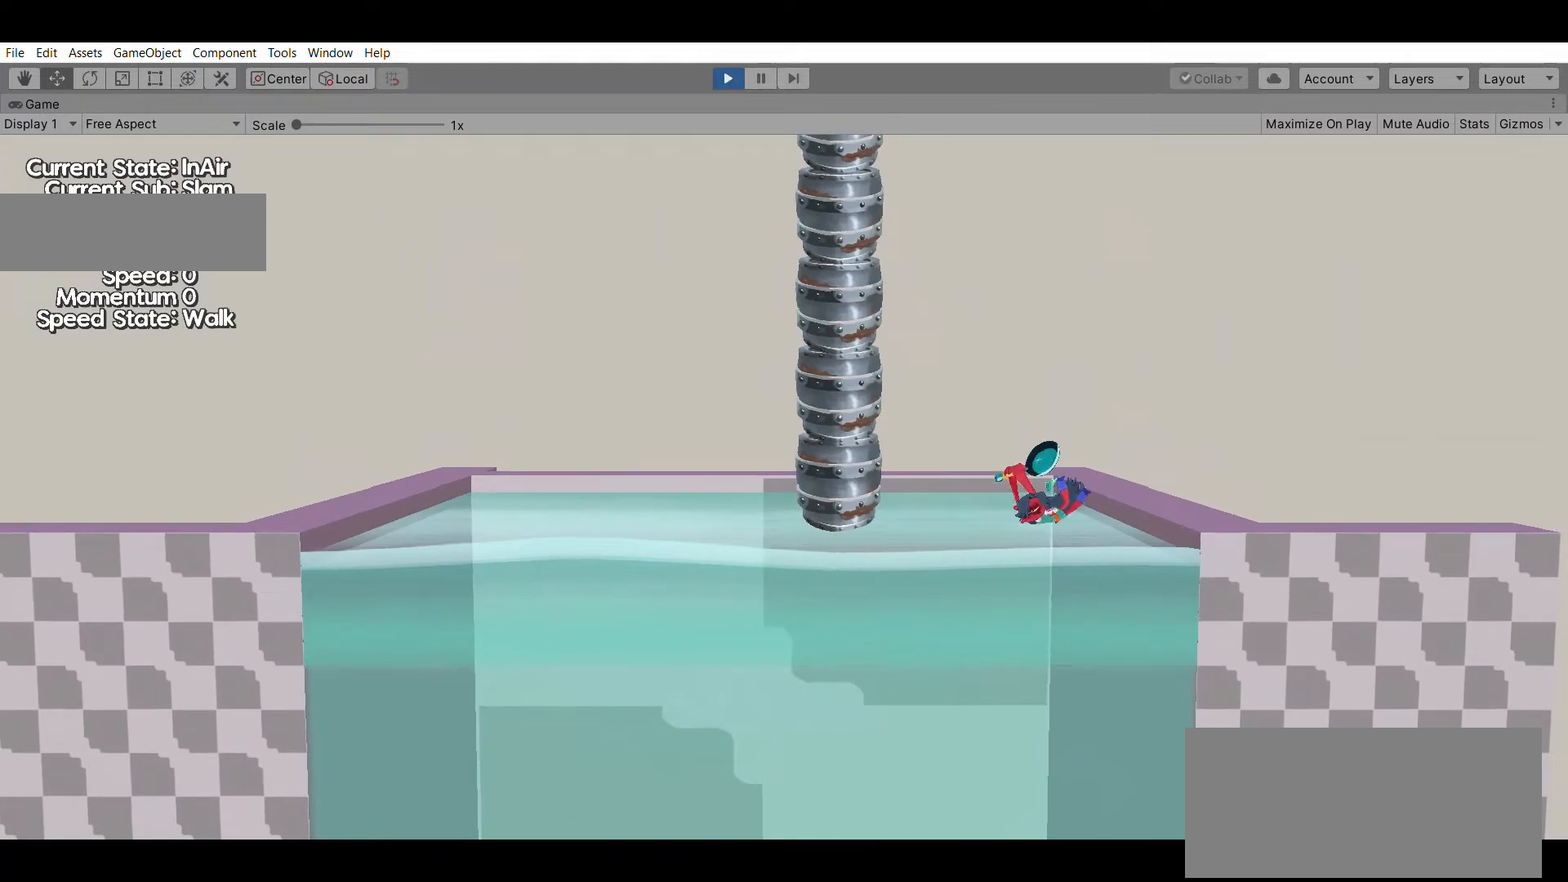
{"buttons": [], "left_stick": "center", "events": []}
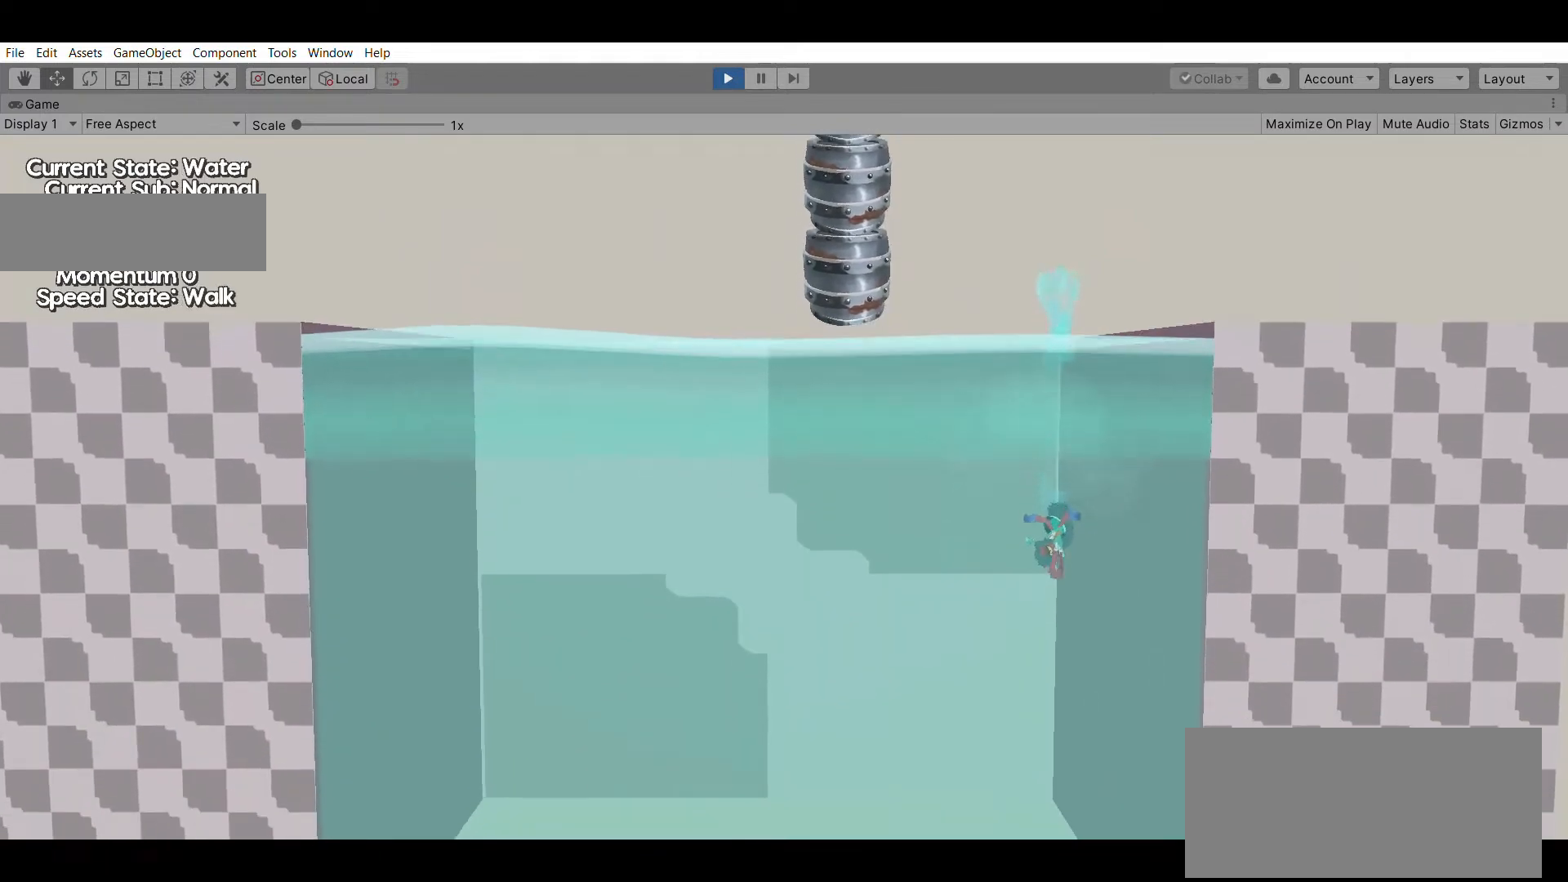
{"buttons": [], "left_stick": "up", "events": [[333, "left_stick", "up"]]}
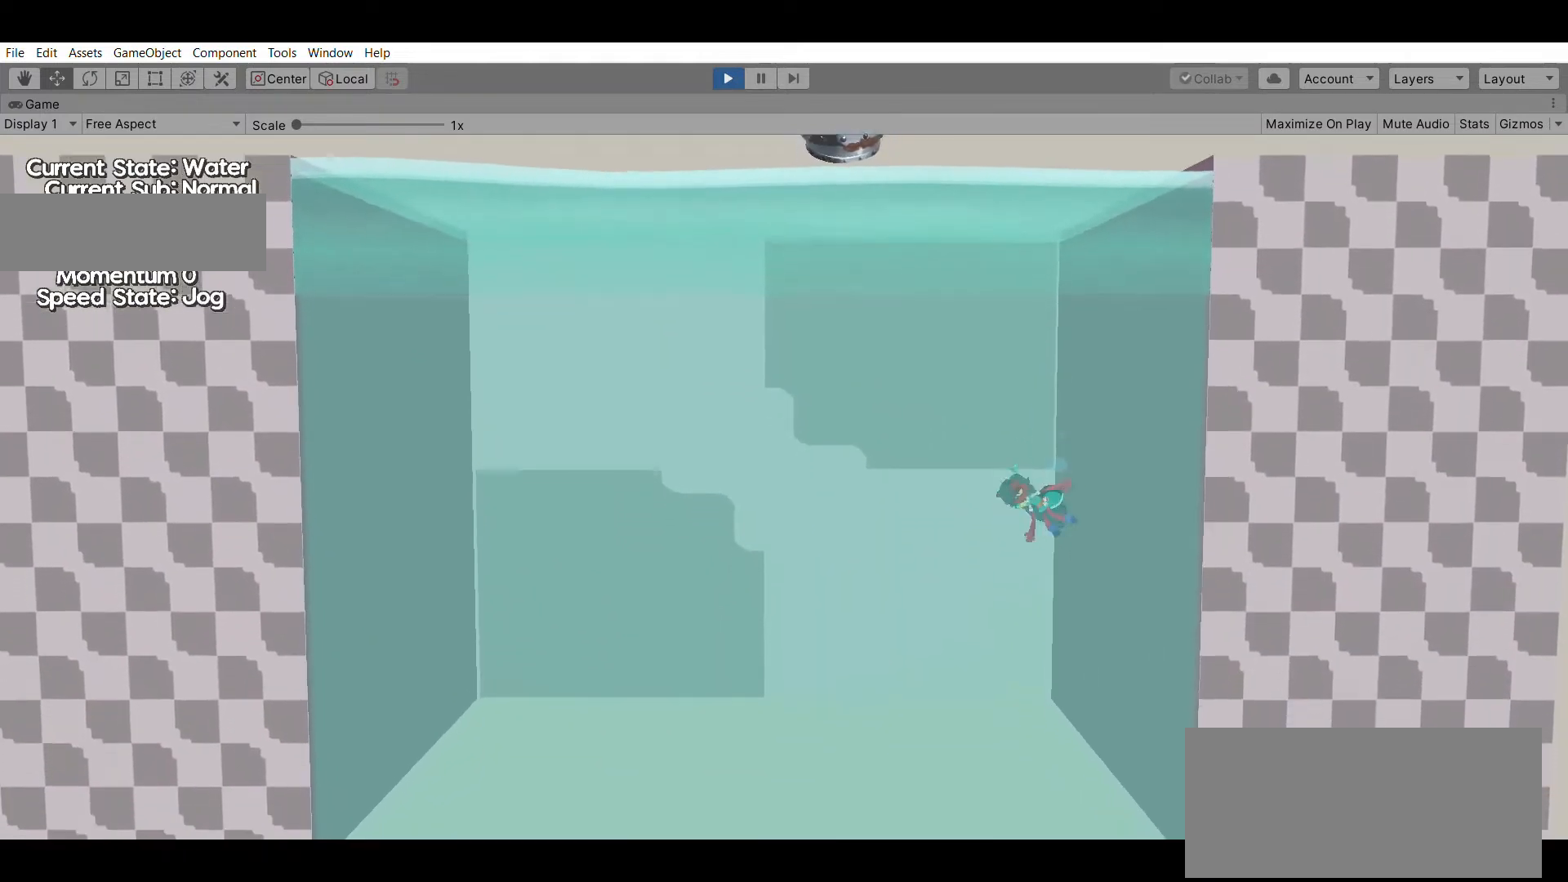
{"buttons": [], "left_stick": "up", "events": []}
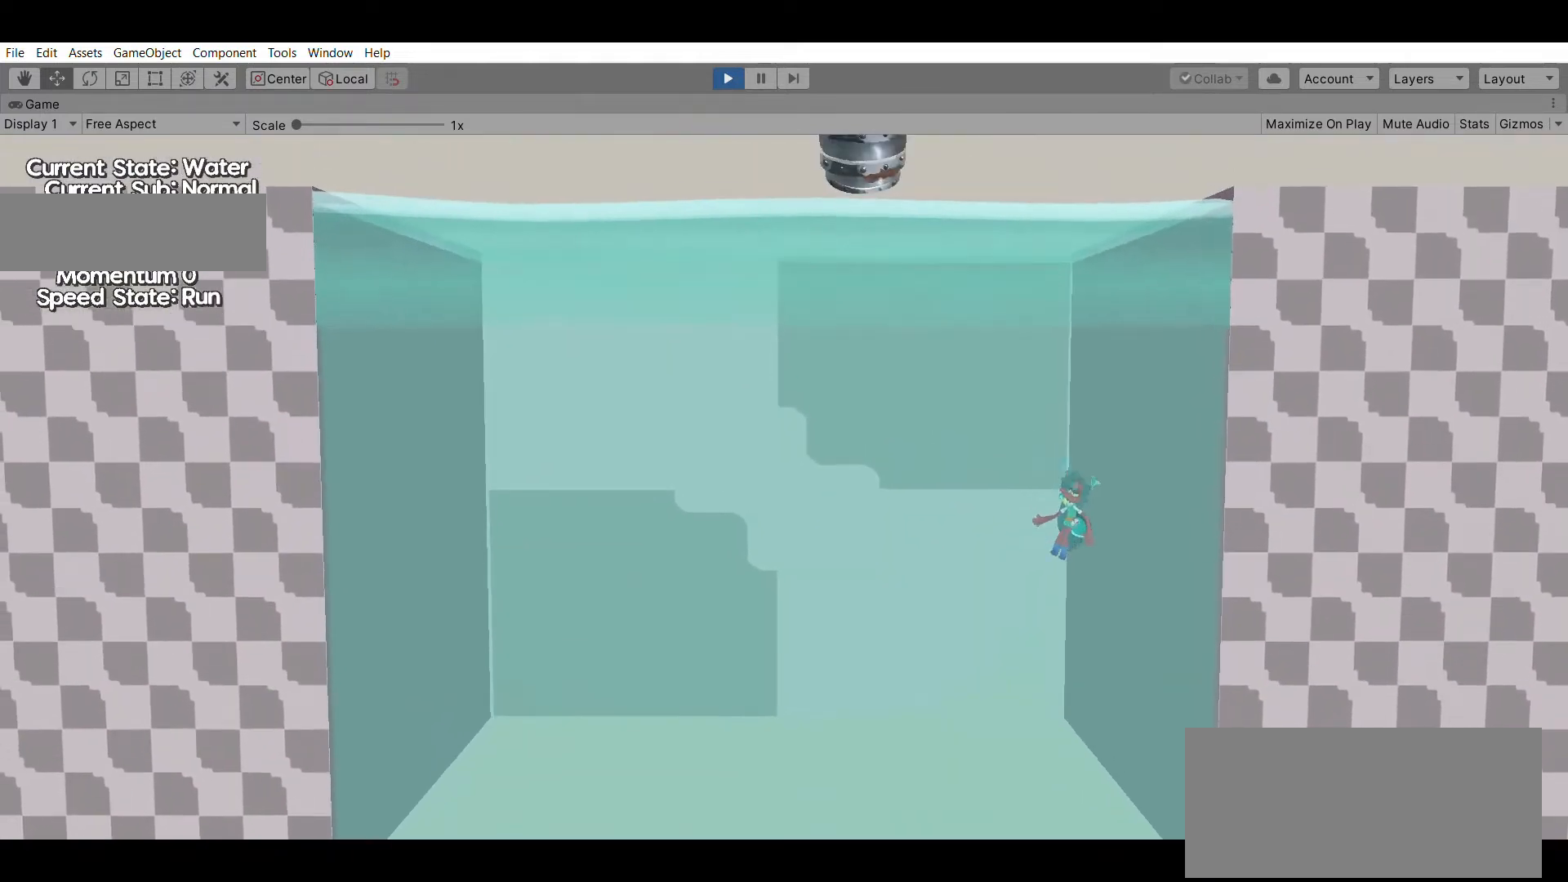
{"buttons": [], "left_stick": "up", "events": []}
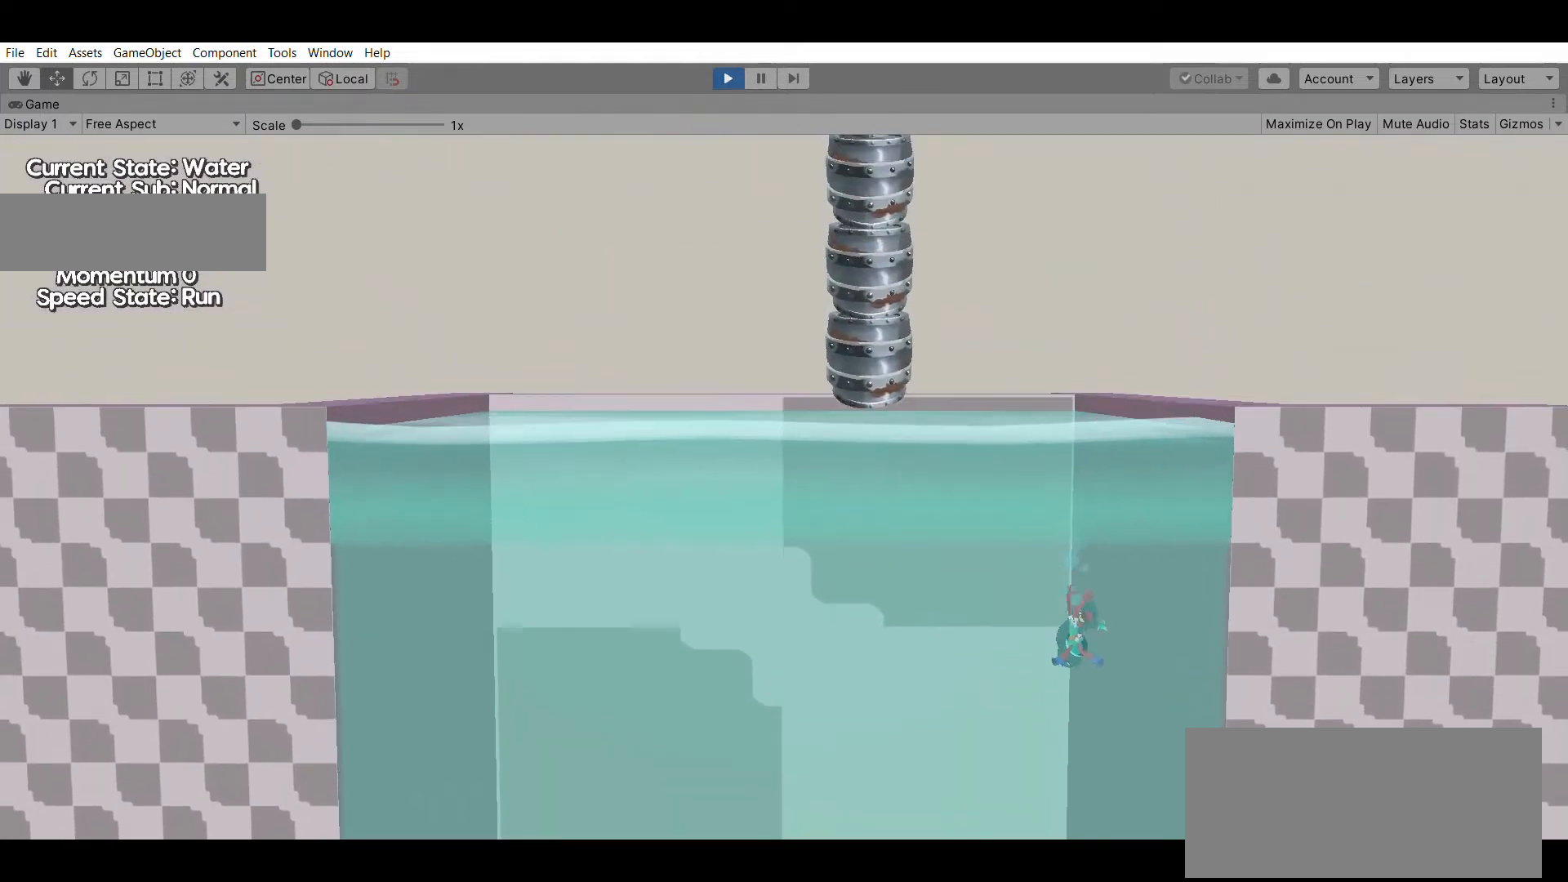
{"buttons": [], "left_stick": "up", "events": []}
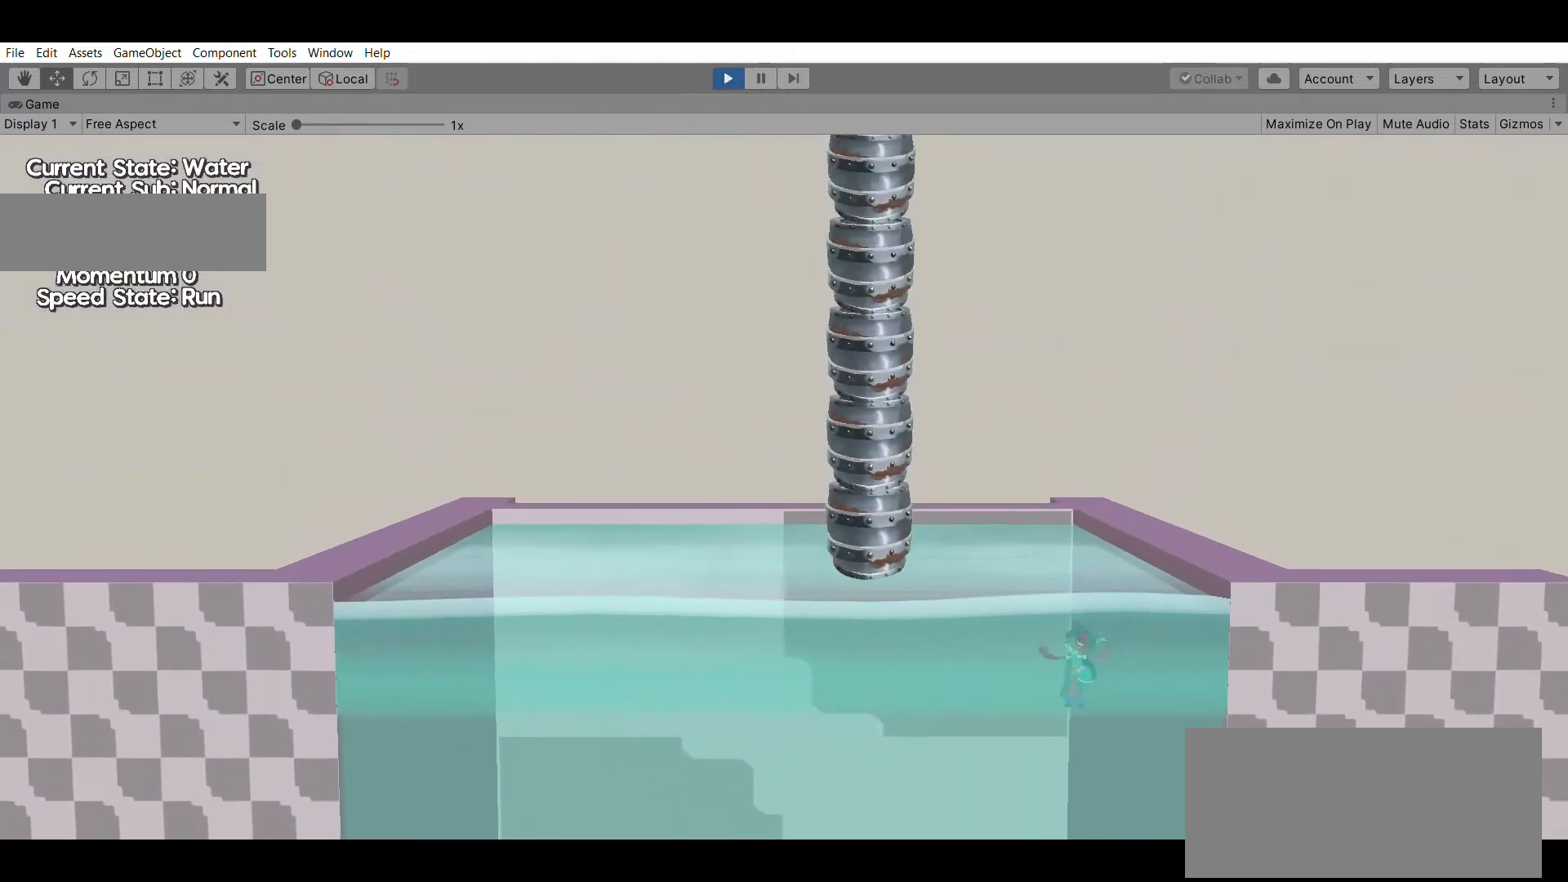
{"buttons": [], "left_stick": "down", "events": [[333, "left_stick", "center"], [467, "left_stick", "down"]]}
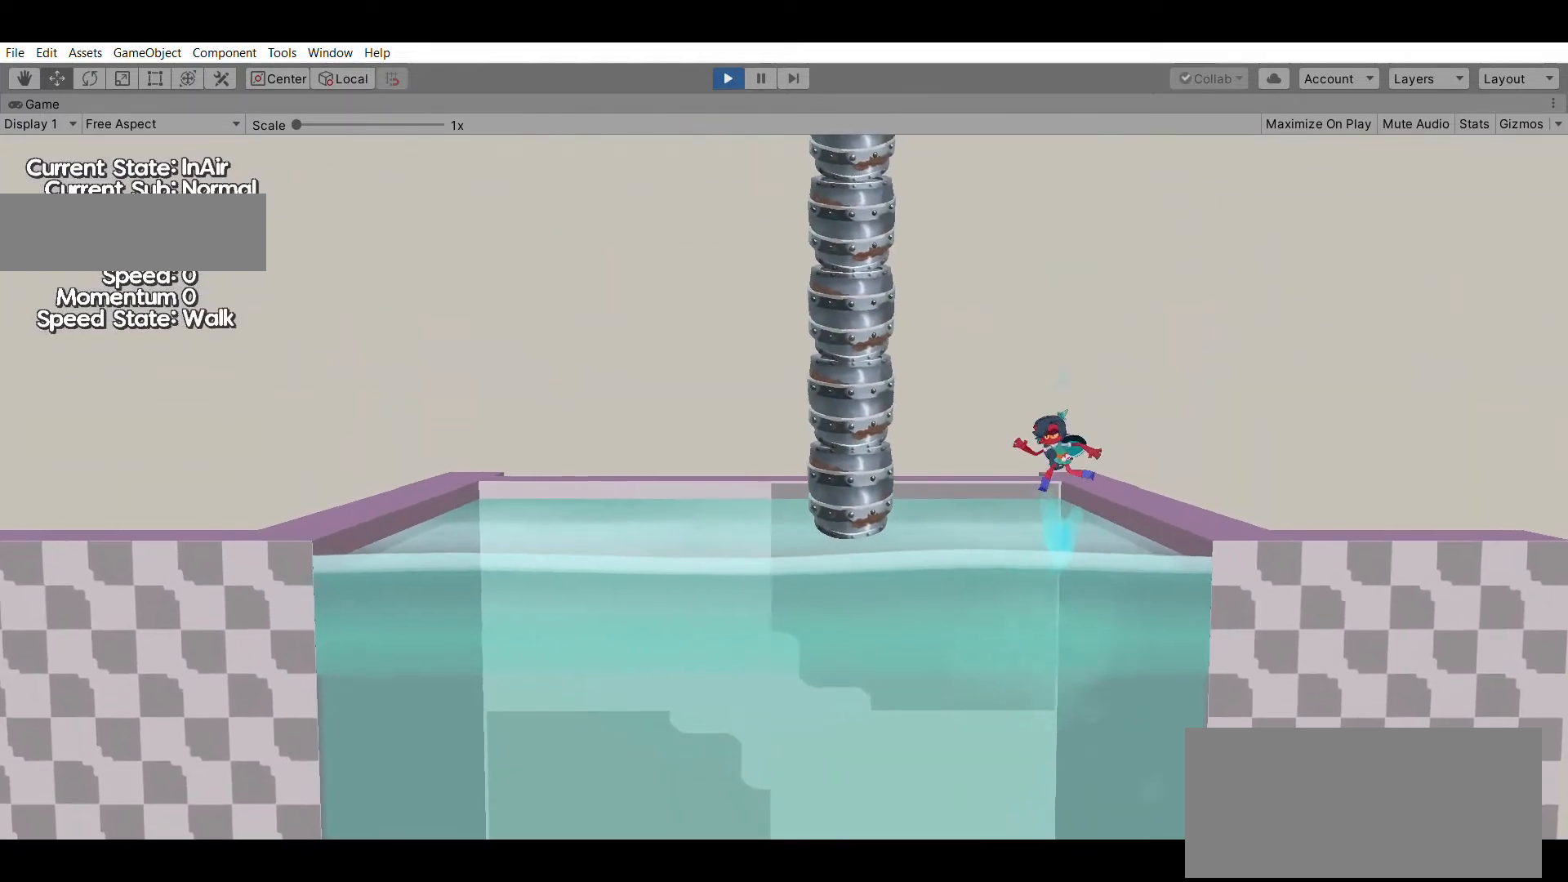
{"buttons": [], "left_stick": "down", "events": [[100, "X", "down"], [233, "X", "up"]]}
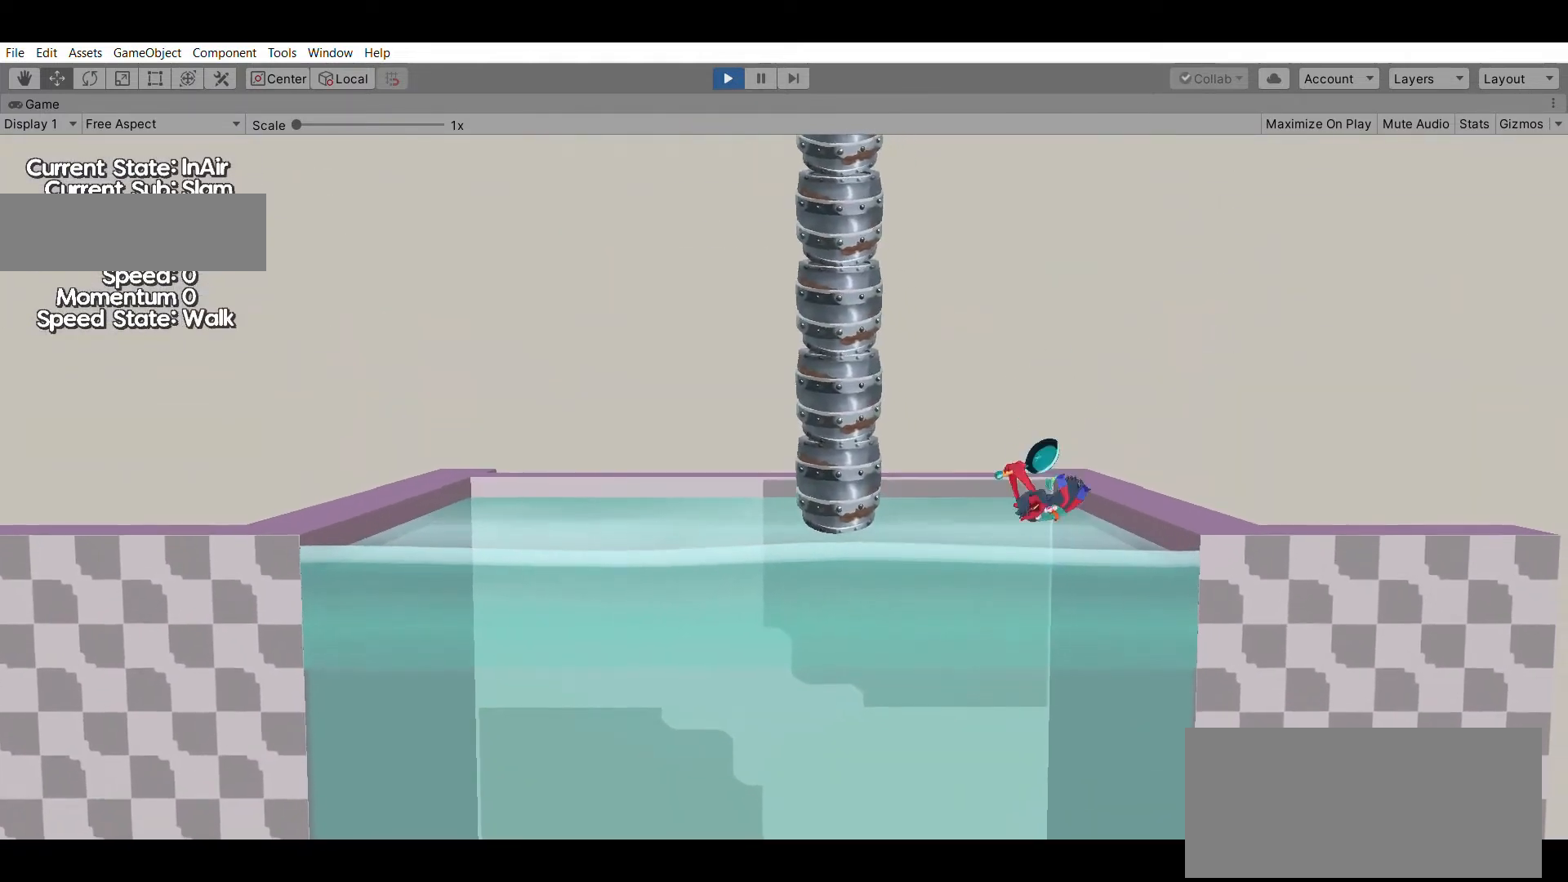
{"buttons": [], "left_stick": "center", "events": [[167, "left_stick", "center"]]}
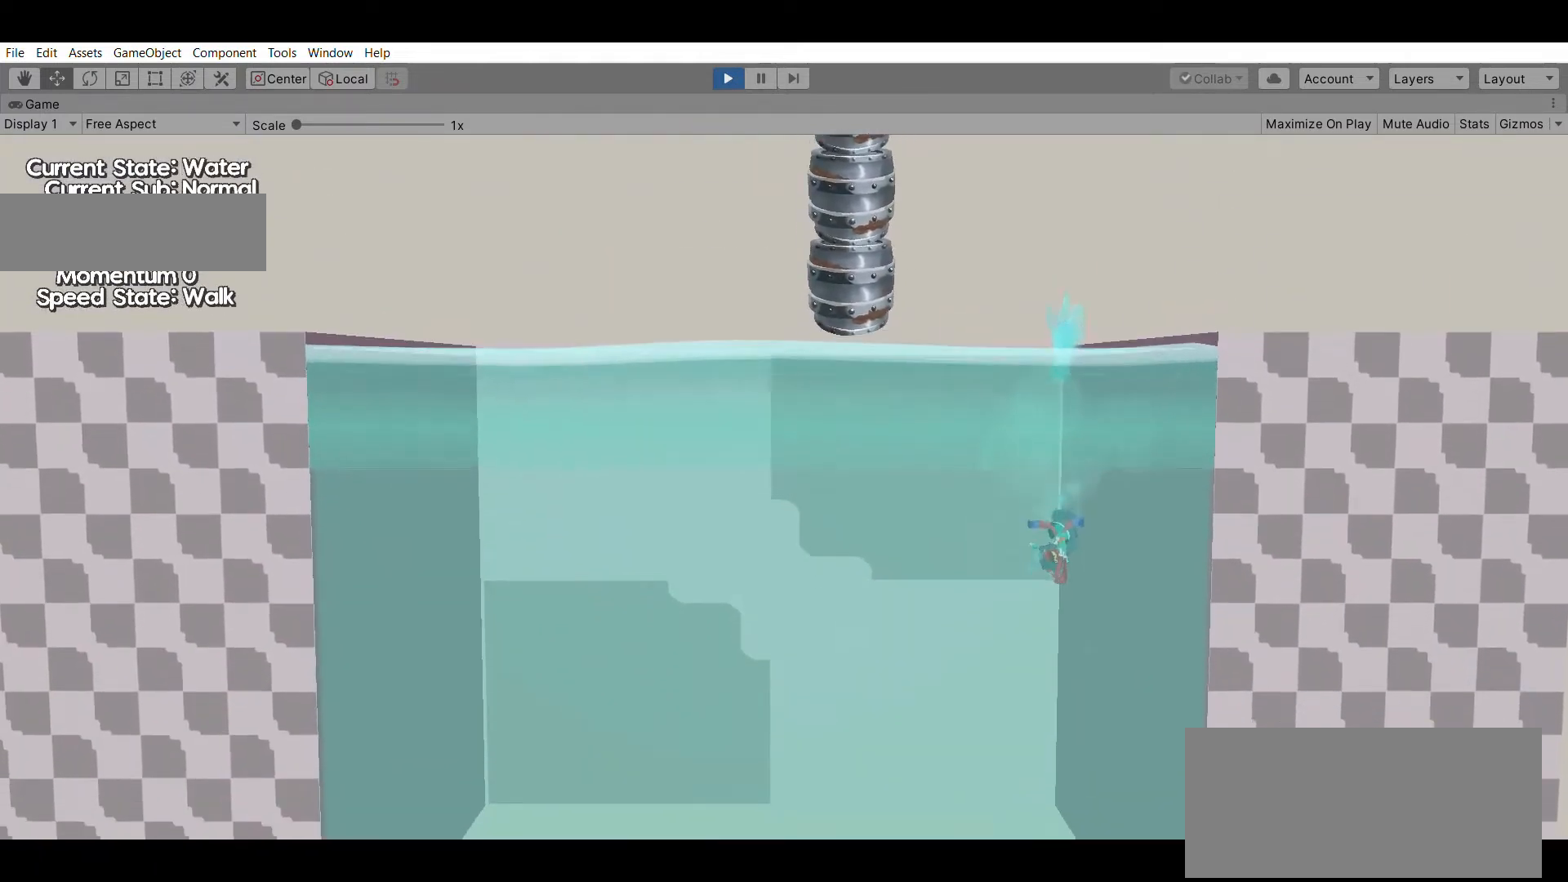
{"buttons": [], "left_stick": "up", "events": [[100, "left_stick", "up"]]}
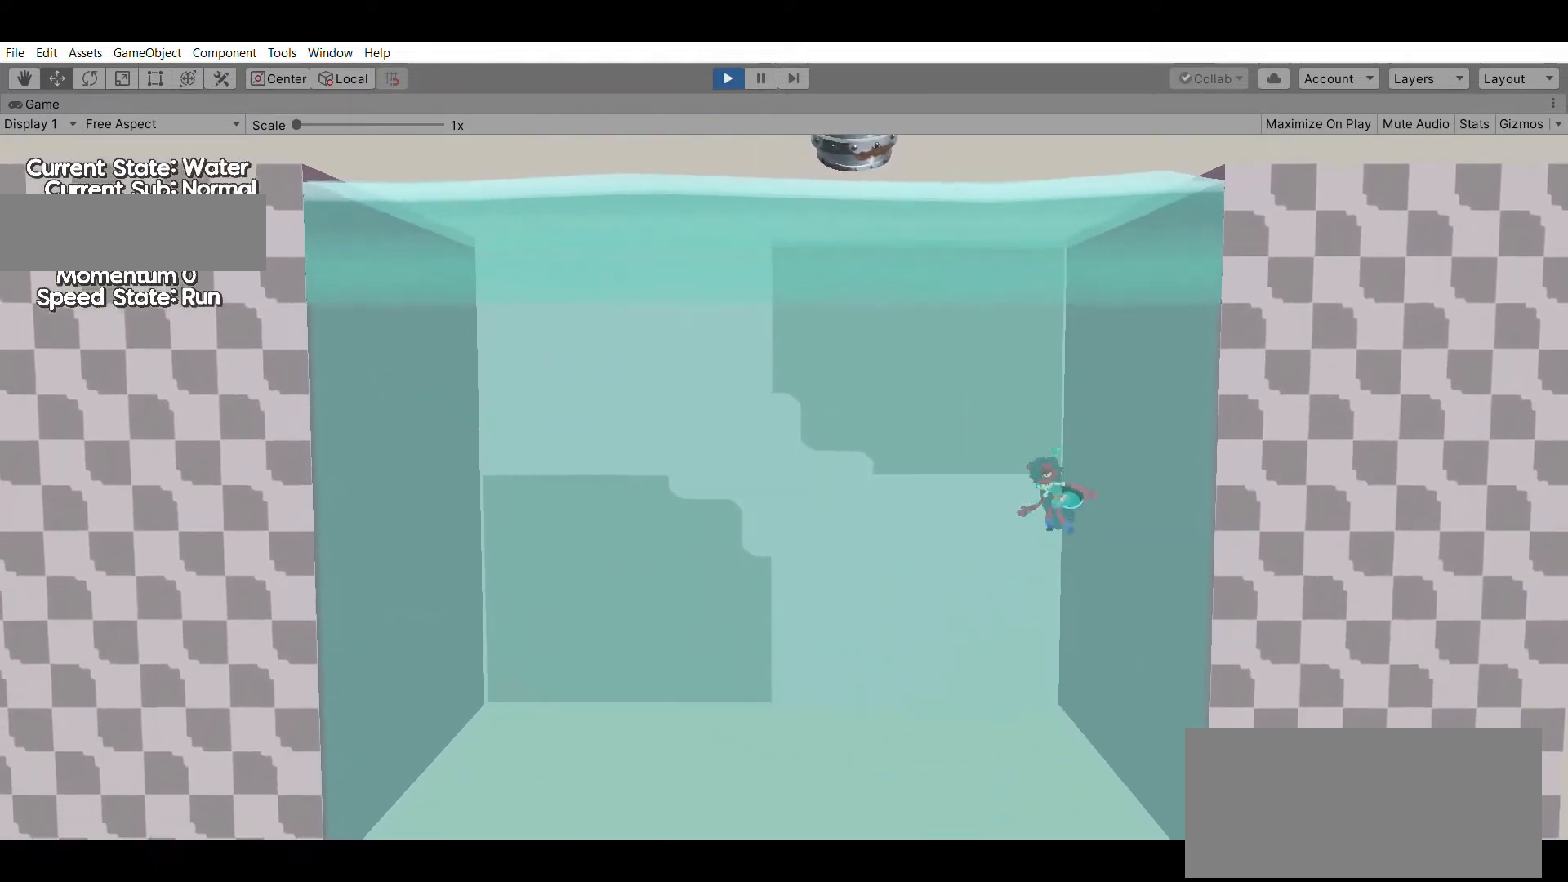
{"buttons": [], "left_stick": "up", "events": []}
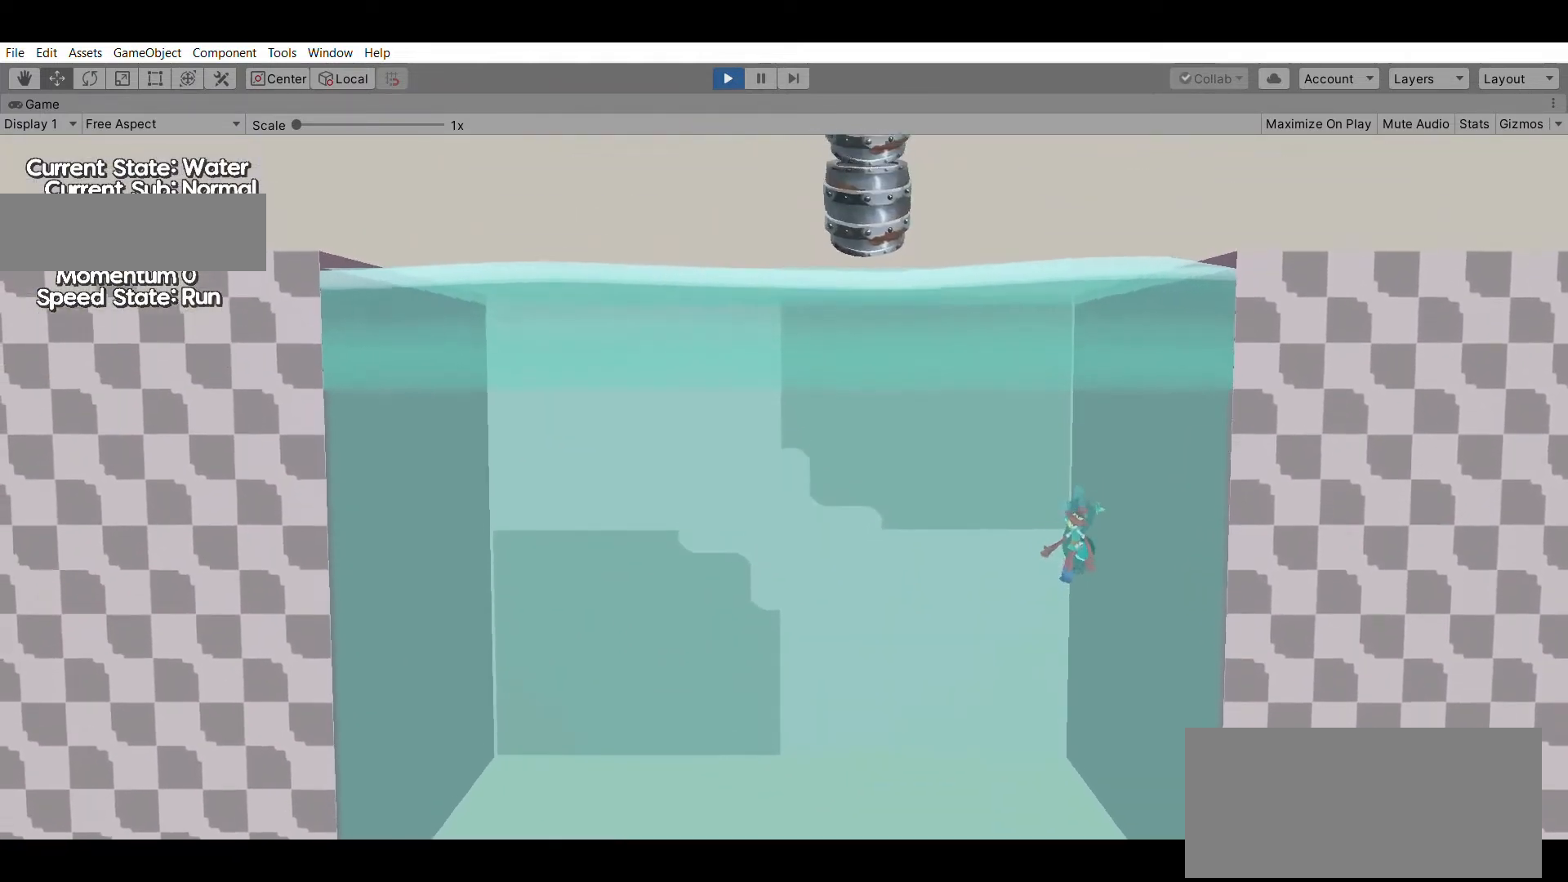
{"buttons": [], "left_stick": "up", "events": []}
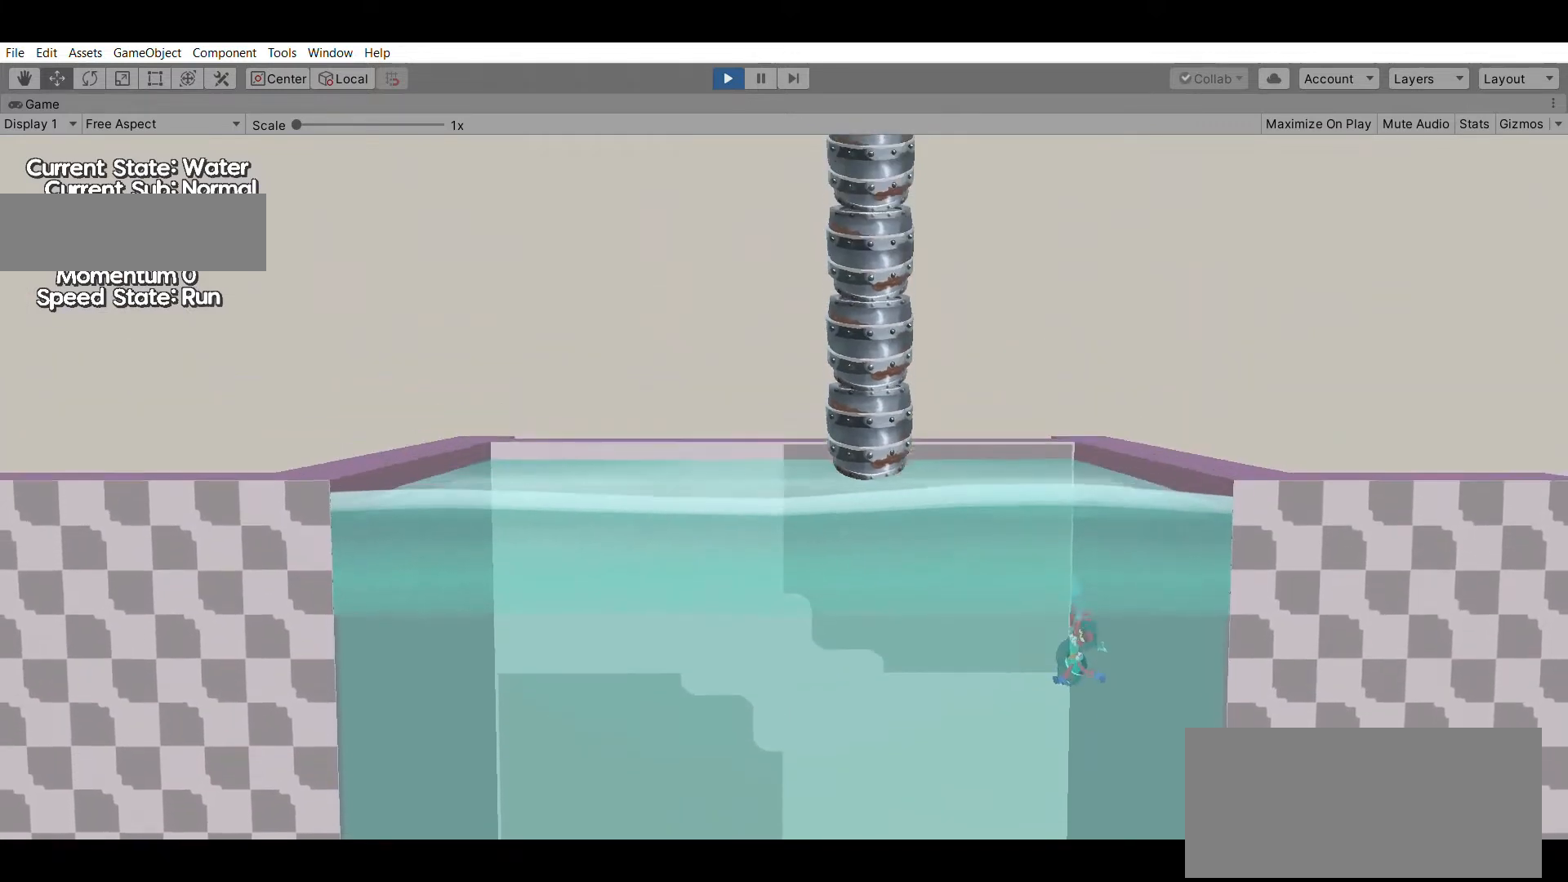
{"buttons": [], "left_stick": "up", "events": []}
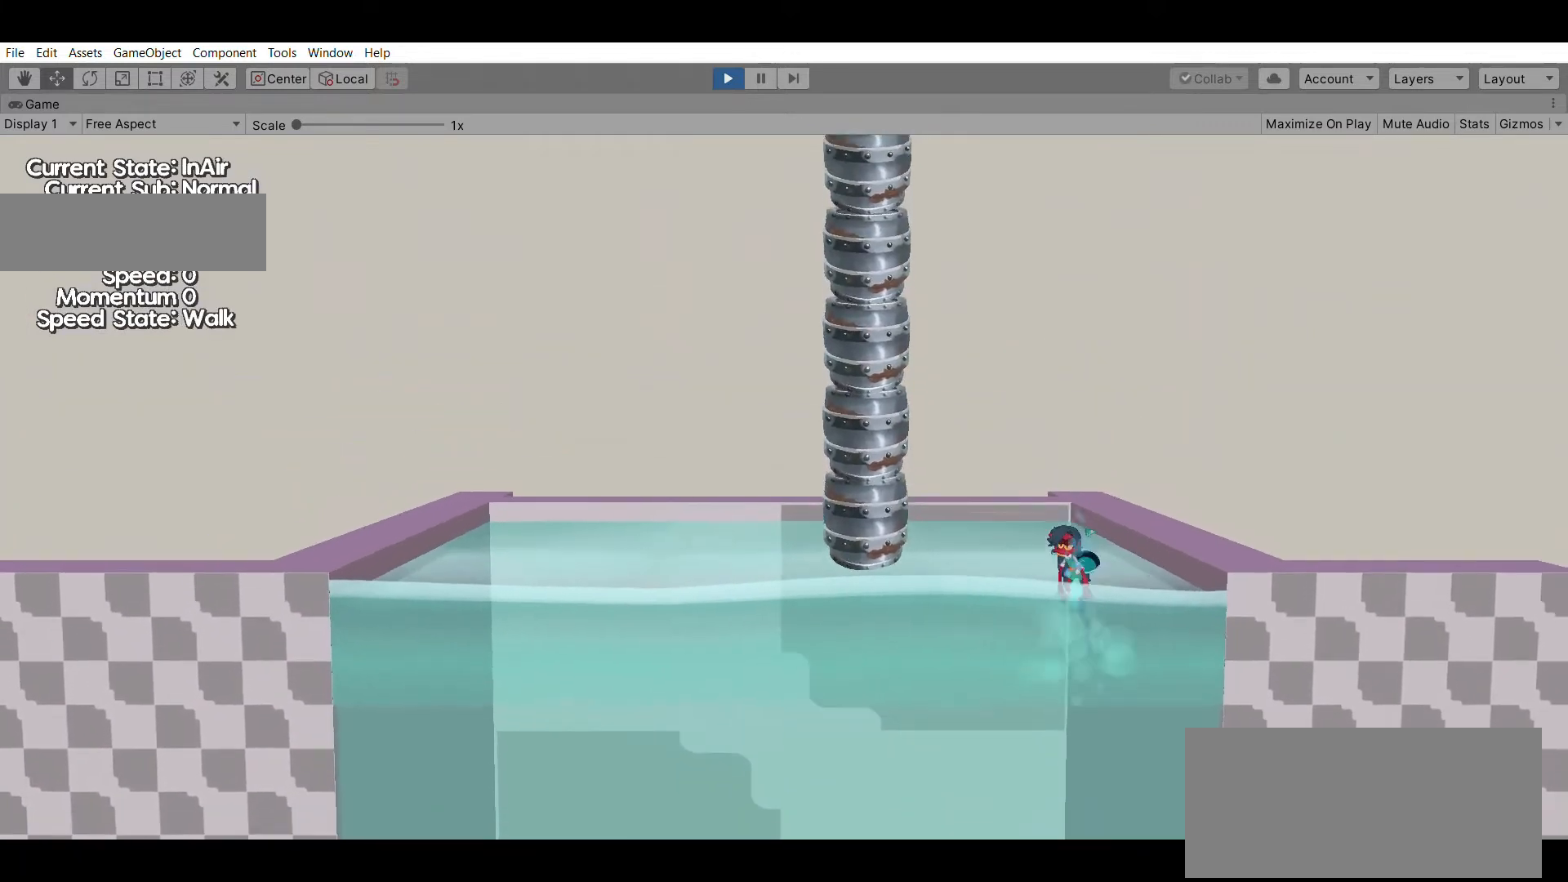
{"buttons": ["X"], "left_stick": "down", "events": [[233, "left_stick", "center"], [367, "left_stick", "down"], [500, "X", "down"]]}
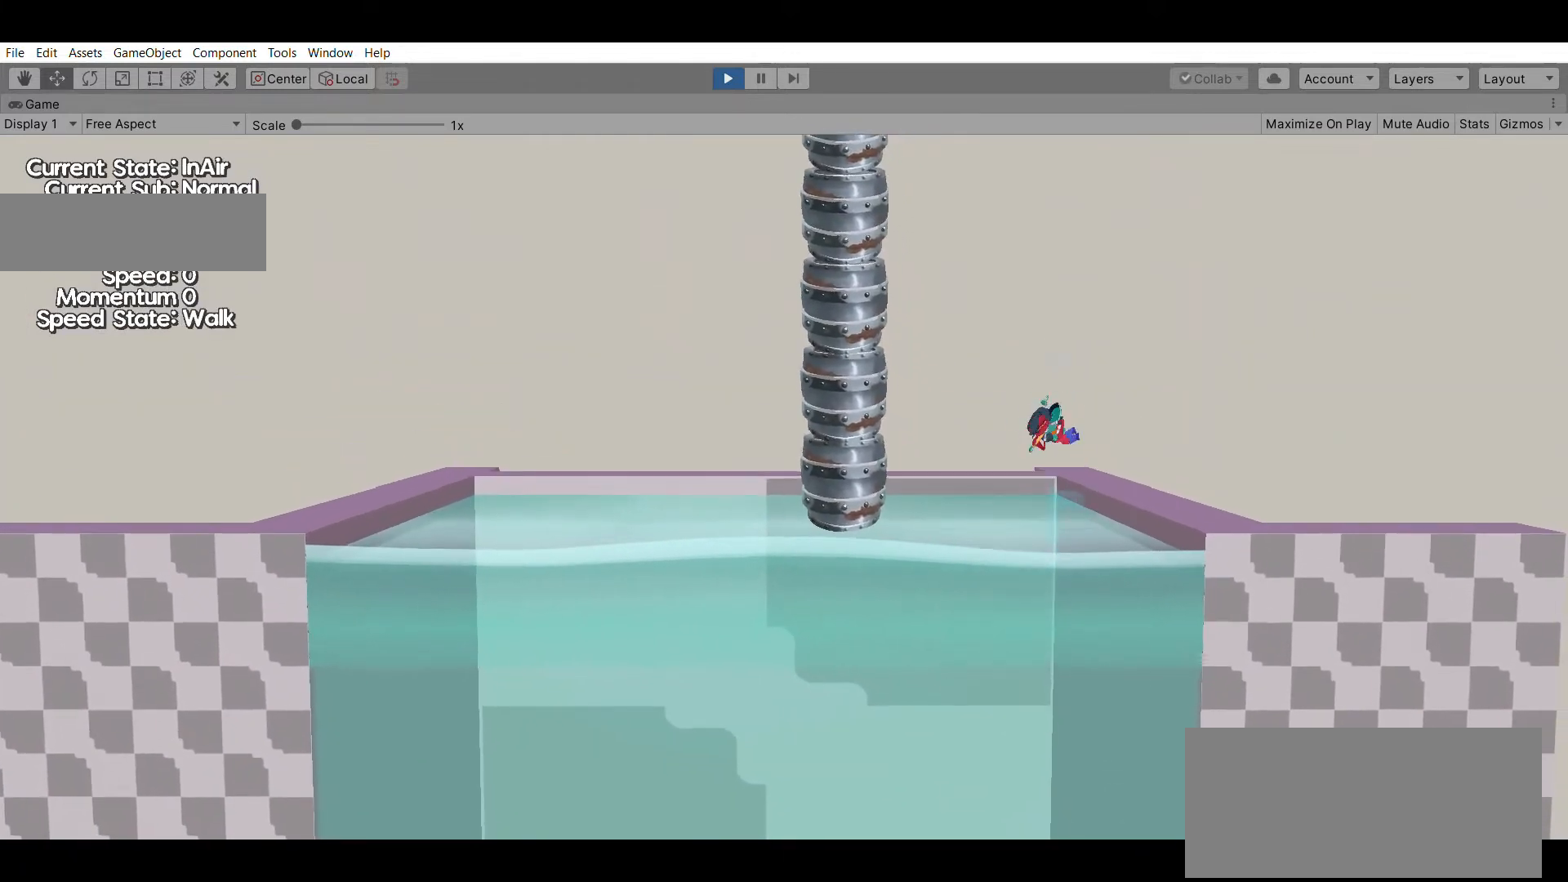
{"buttons": [], "left_stick": "center", "events": [[200, "X", "up"], [400, "left_stick", "center"]]}
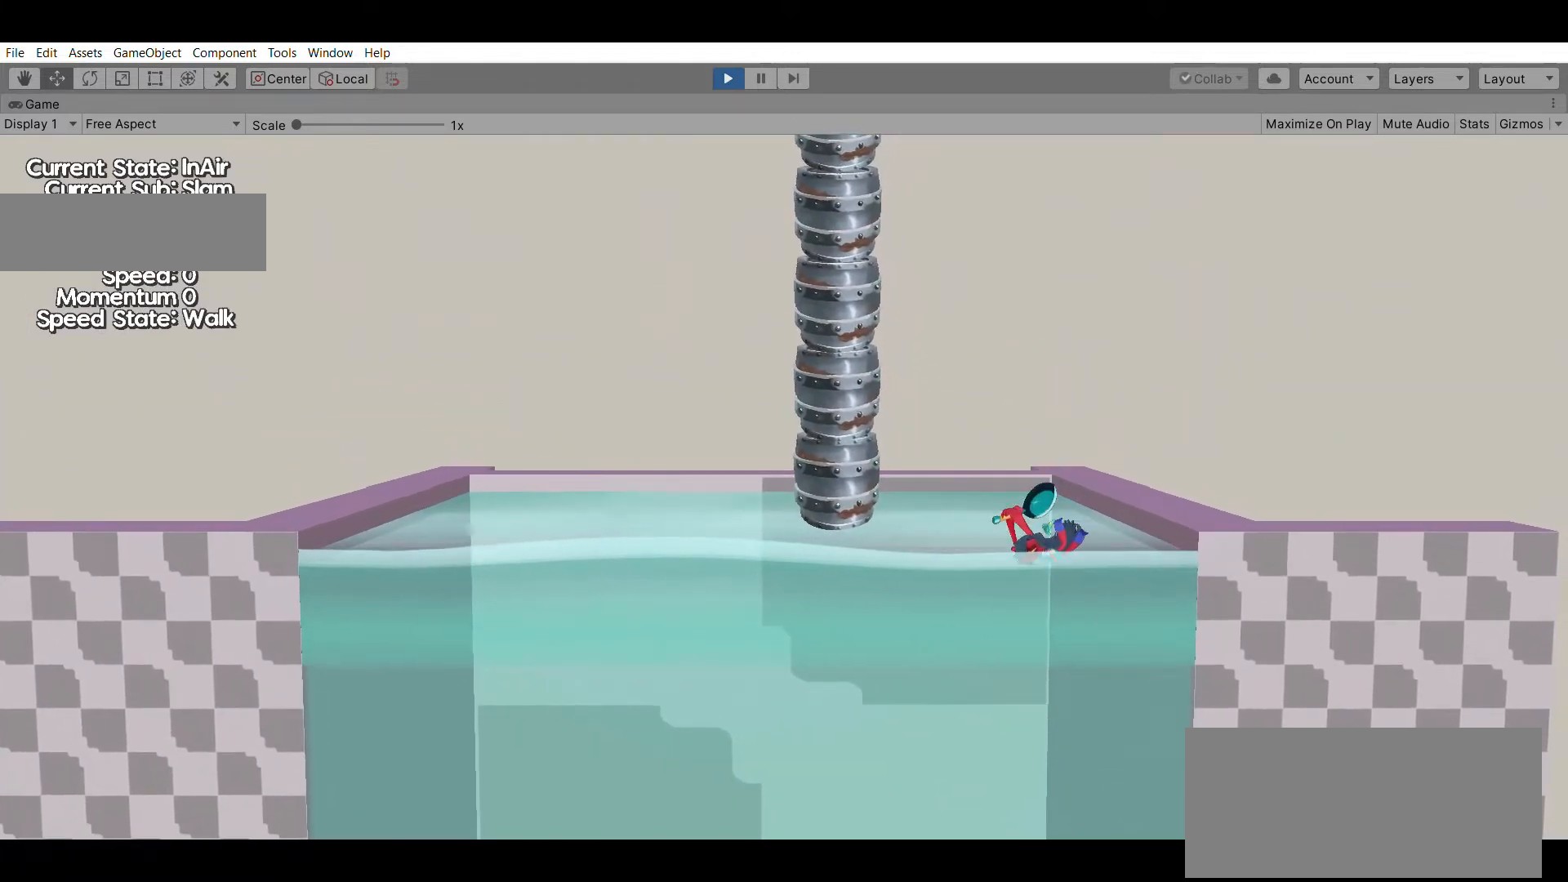
{"buttons": [], "left_stick": "center", "events": []}
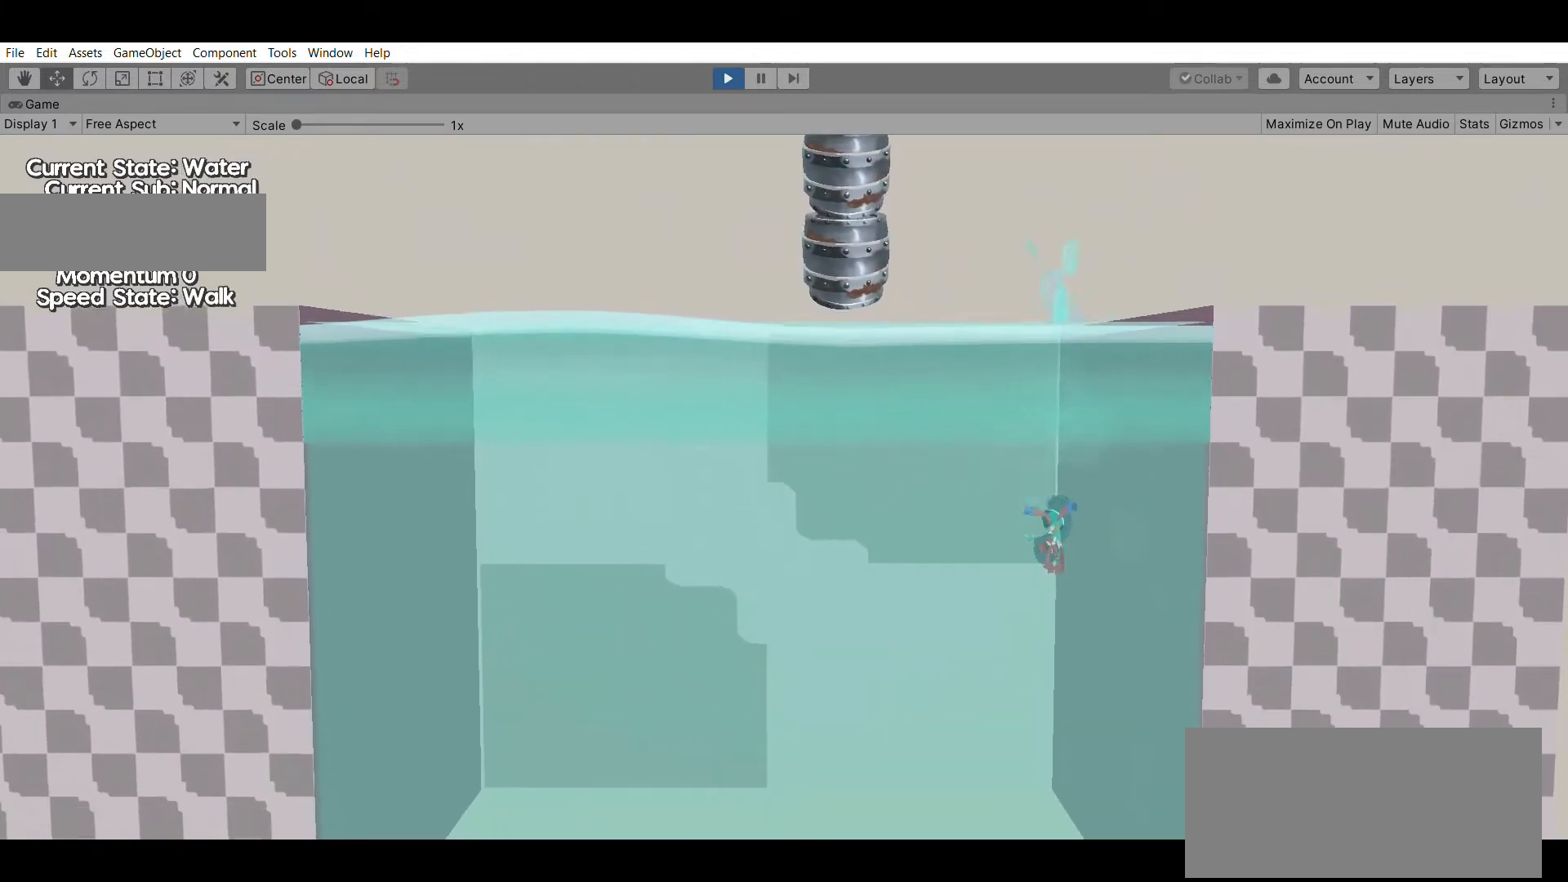
{"buttons": [], "left_stick": "up", "events": [[133, "left_stick", "up"]]}
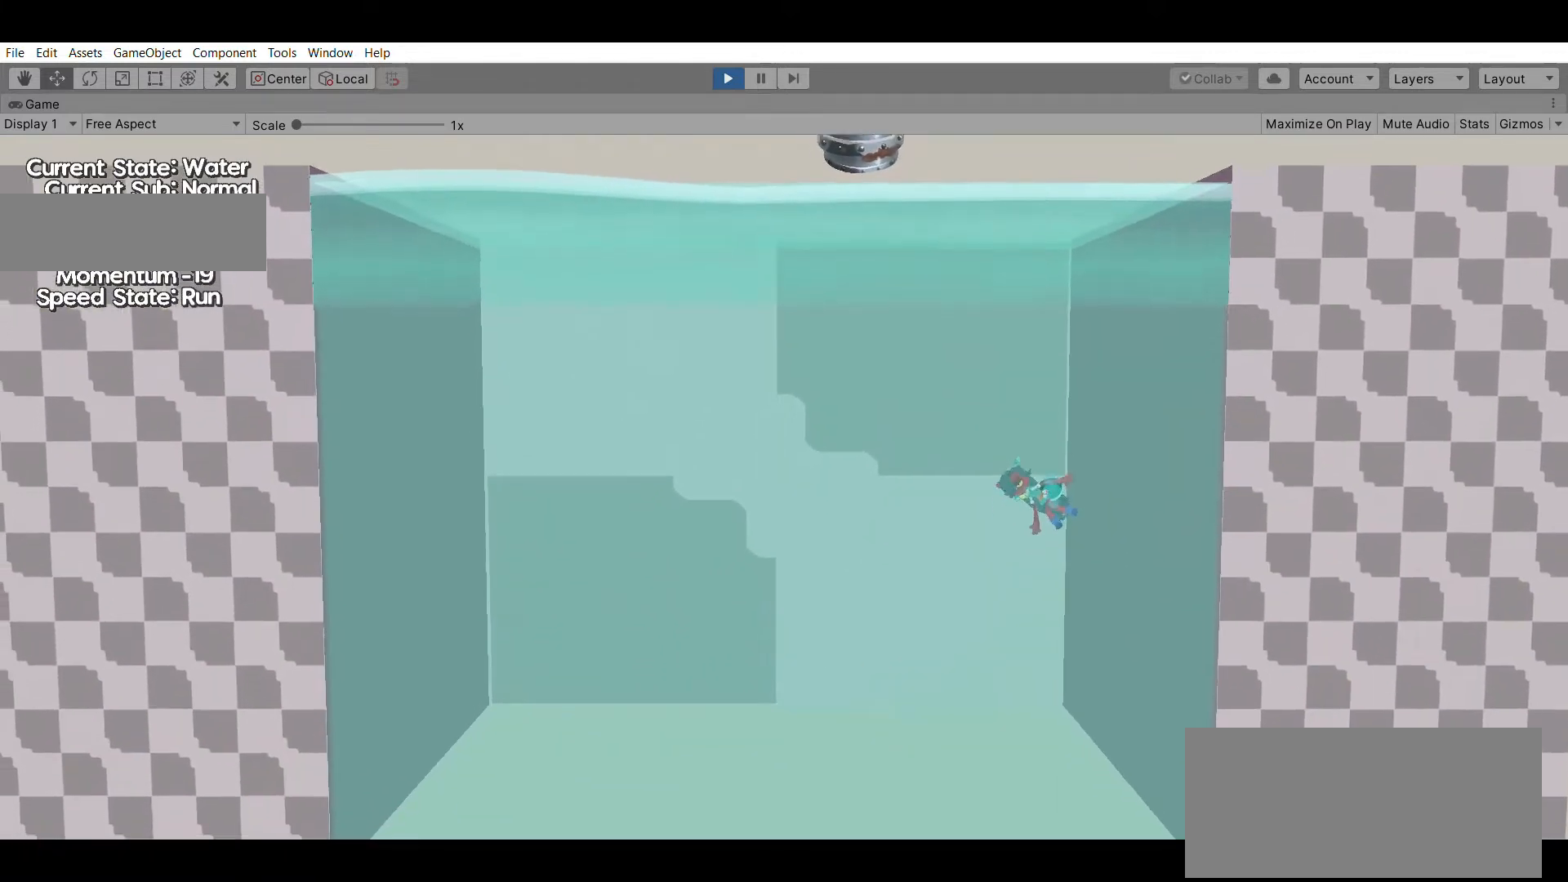
{"buttons": [], "left_stick": "up", "events": []}